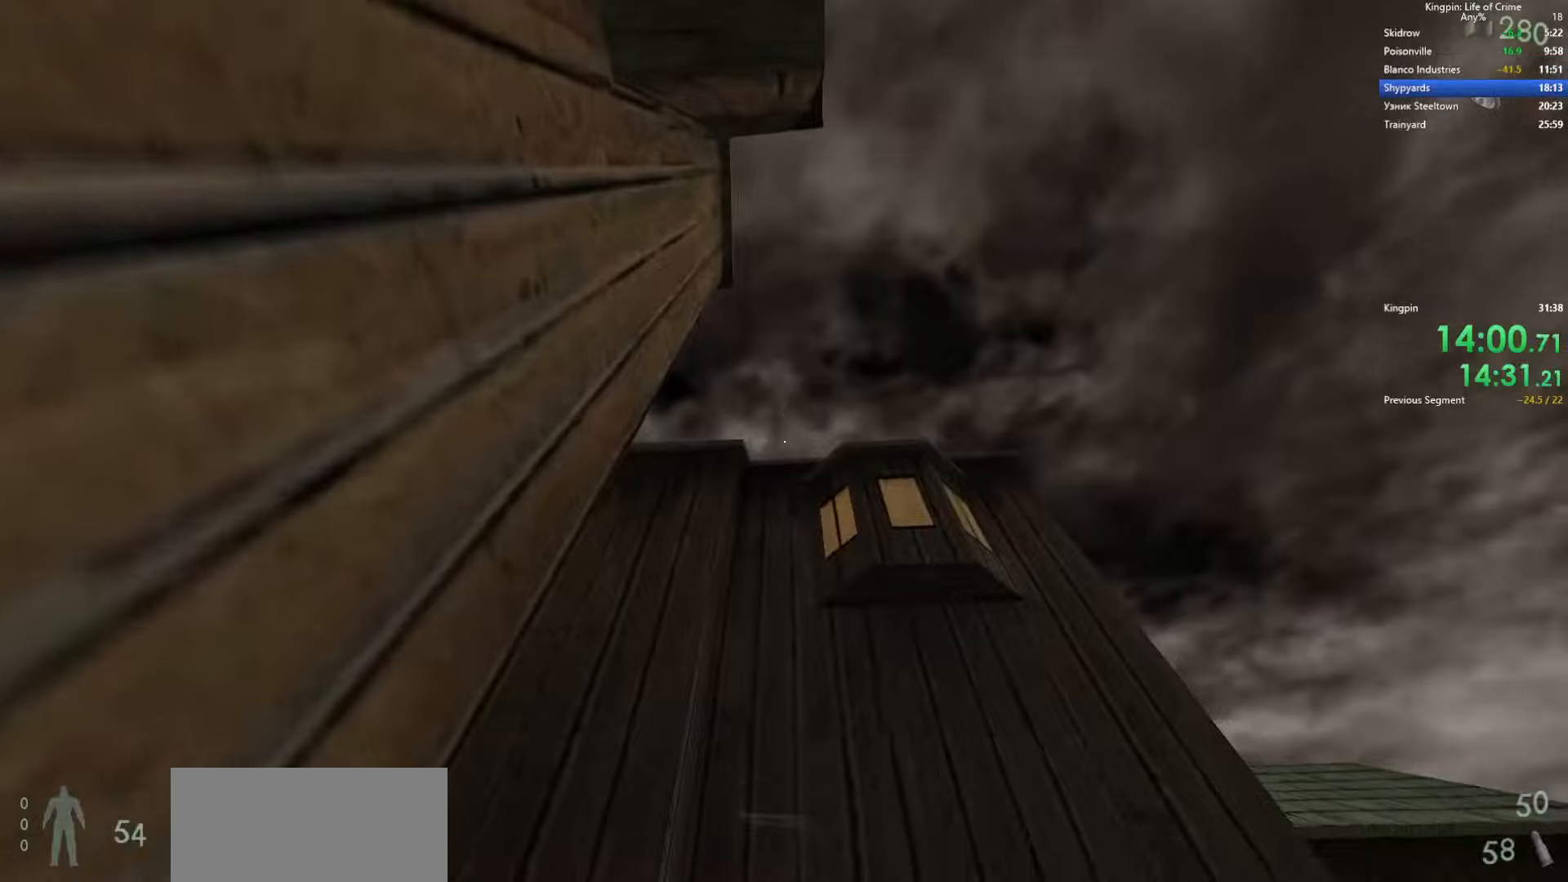
Gameplay with keyboard; each line is a JSON object with the keys held at the frame after it. "events" lists presses ("down") and releases ("up") of ".", "/", "0", "1", "2", "3", "4", "5", "6", "7", "8", "9", "a", "alt_l", "alt_r", "b", "backslash", "backspace", "c", "caps_lock", "comma", "ctrl_l", "ctrl_r", "d", "e", "equals", "escape", "f", "f1", "f10", "f11", "f12", "f2", "f3", "f4", "f5", "f6", "f7", "f8", "f9", "g", "h", "i", "j", "k", "l", "lbracket", "m", "minus", "n", "o", "p", "q", "quote", "r", "rbracket", "return", "s", "semicolon", "shift_l", "shift_r", "space", "super", "t", "tab", "tilde", "u", "v", "w", "x", "y" and "z" between this image and that frame as [ms after this image, input, new state], when the widget could be followed in between. No other keys are recorded. Mouse input is not recorded.
{"keys": ["w"], "events": []}
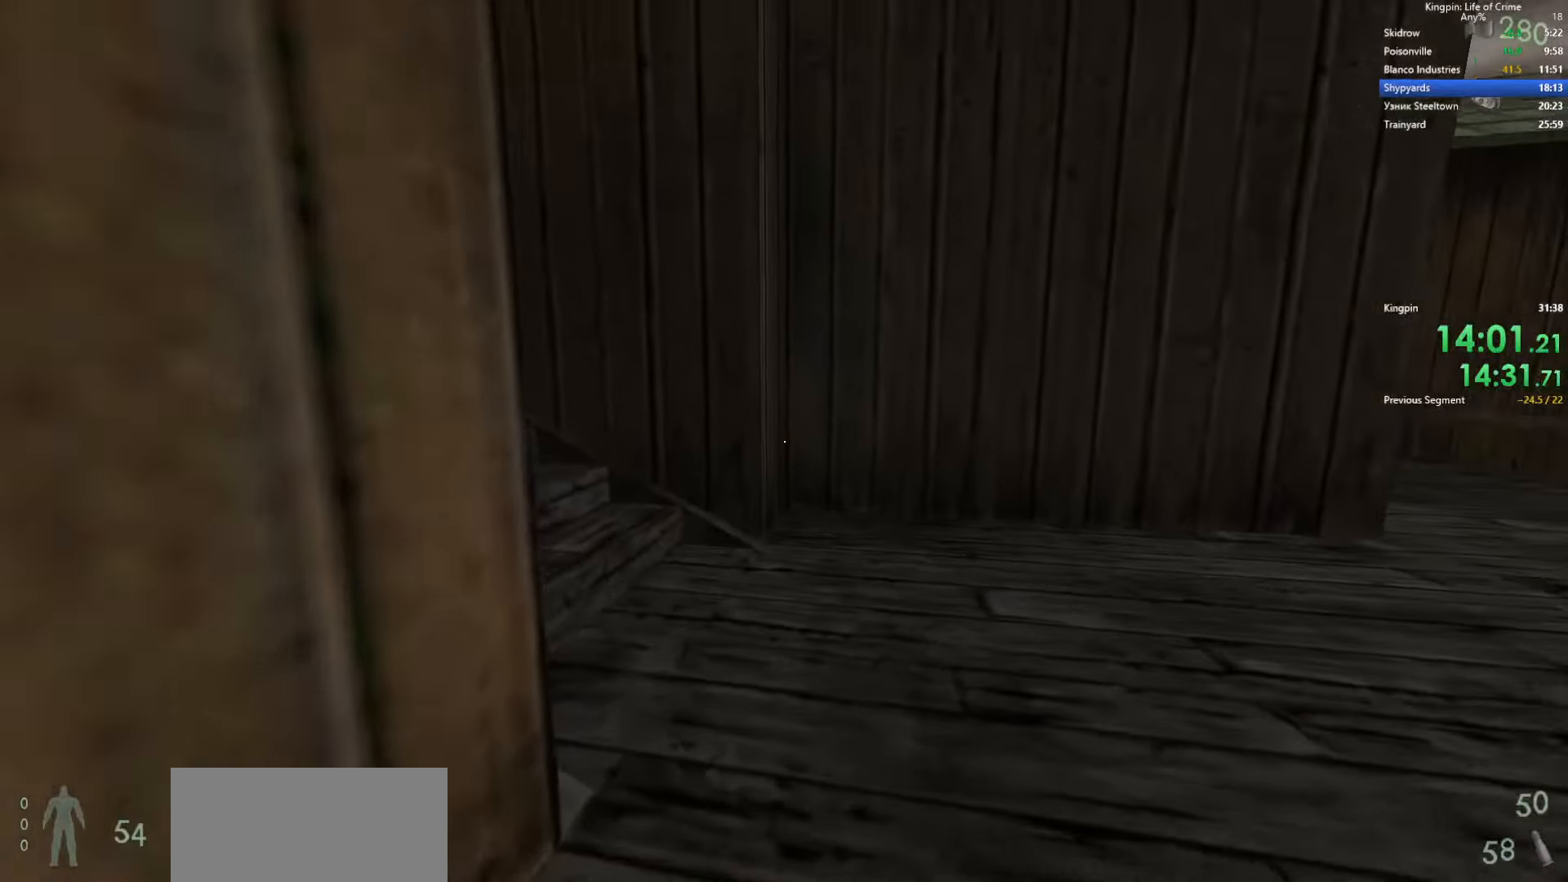
{"keys": ["a"], "events": [[267, "a", "down"], [300, "space", "down"], [334, "w", "up"], [484, "space", "up"]]}
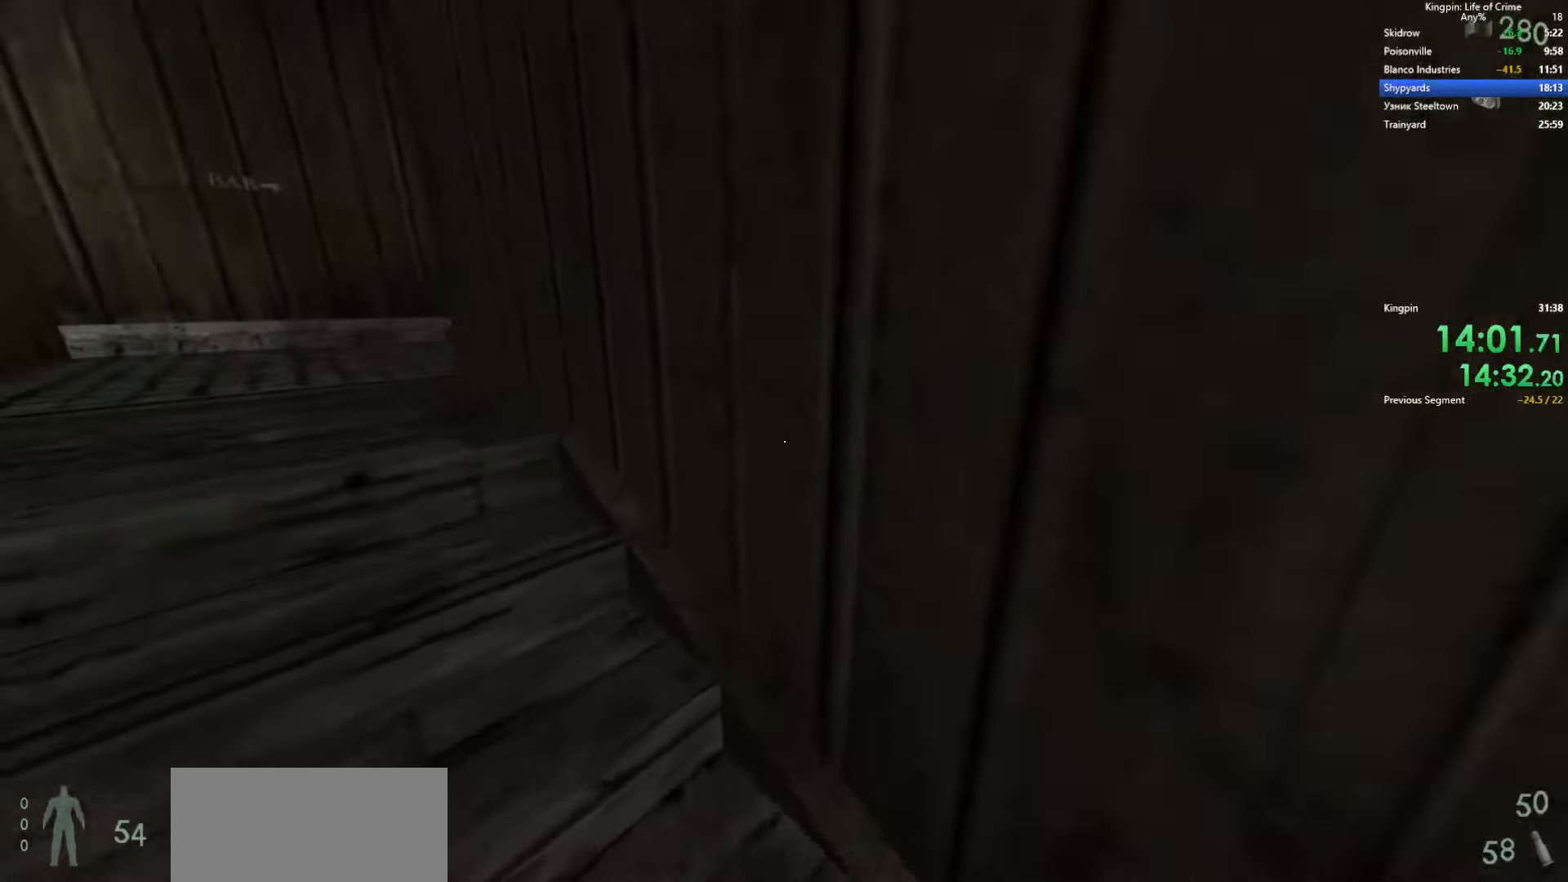
{"keys": ["a", "d"], "events": [[200, "space", "down"], [450, "space", "up"], [484, "d", "down"]]}
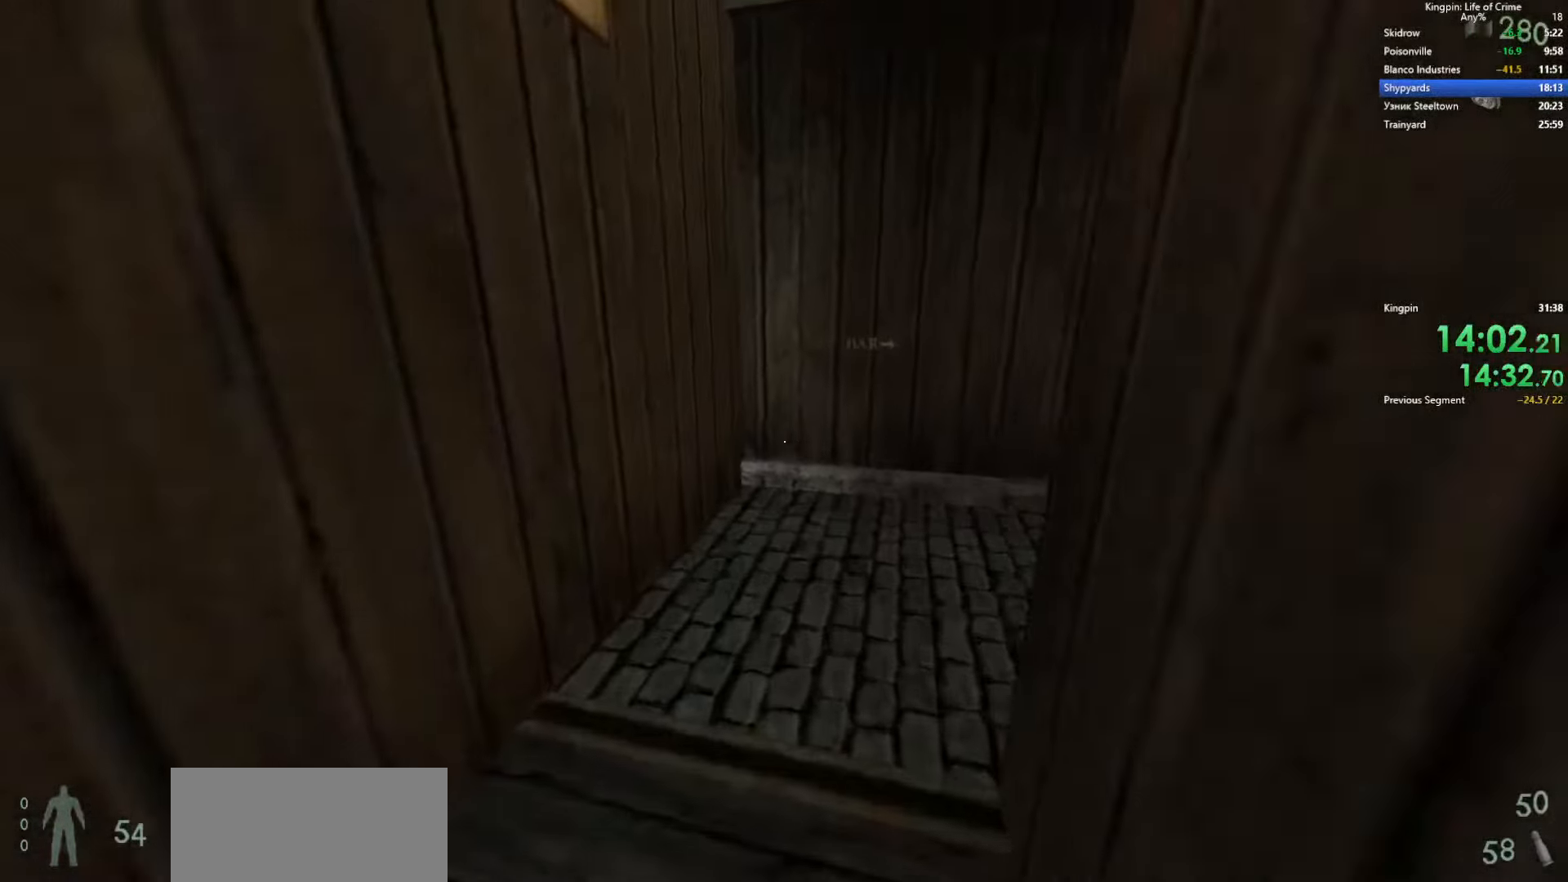
{"keys": ["d", "space"], "events": [[17, "a", "up"], [434, "space", "down"]]}
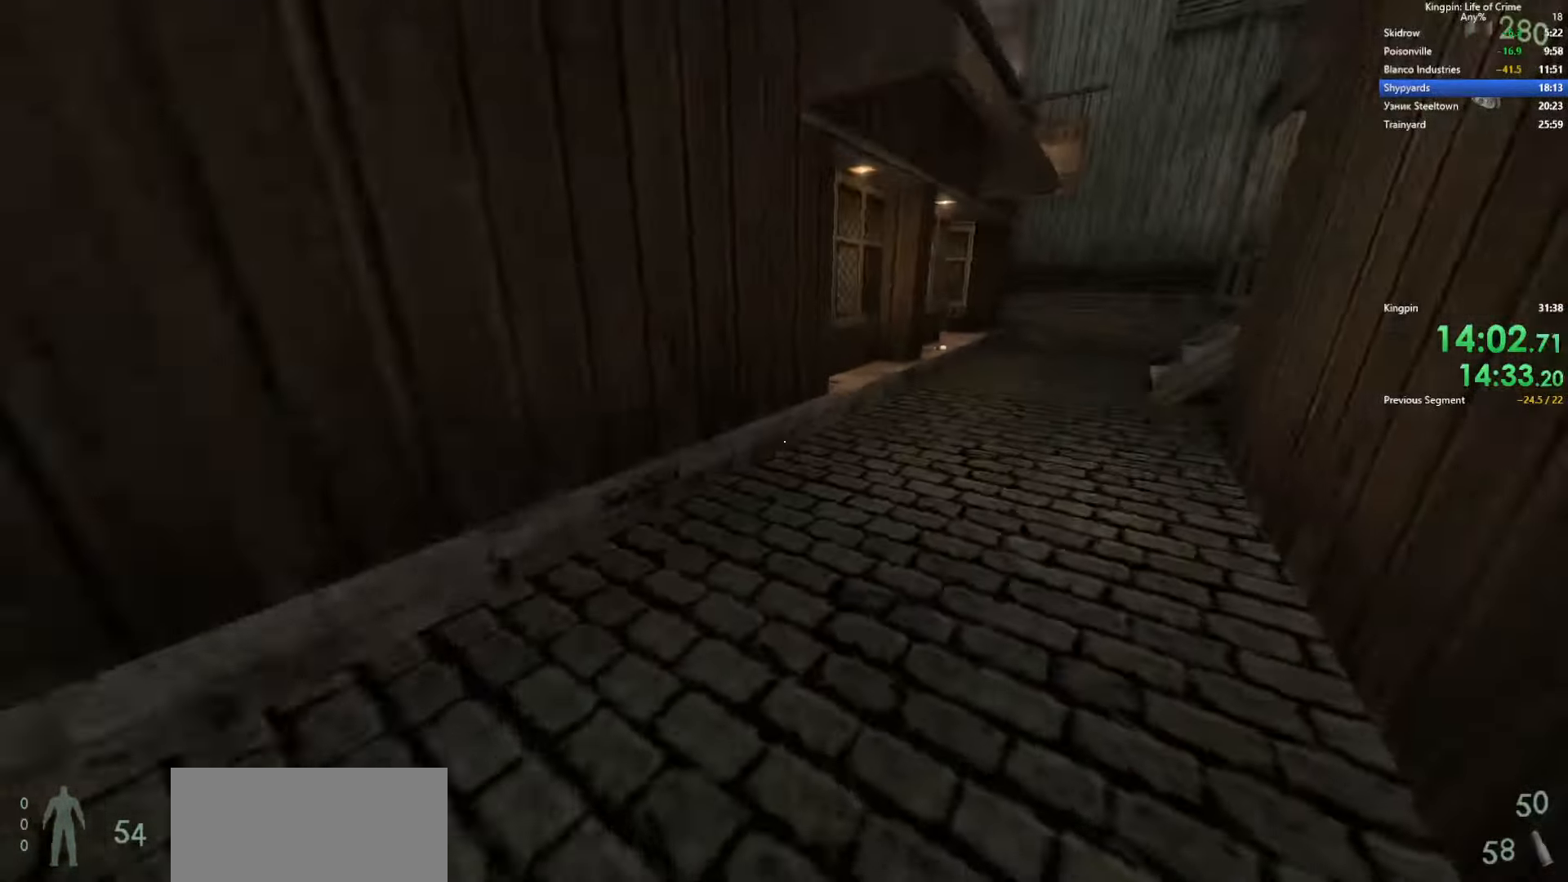
{"keys": ["d"], "events": [[150, "a", "down"], [184, "d", "up"], [317, "space", "up"], [434, "d", "down"], [484, "a", "up"]]}
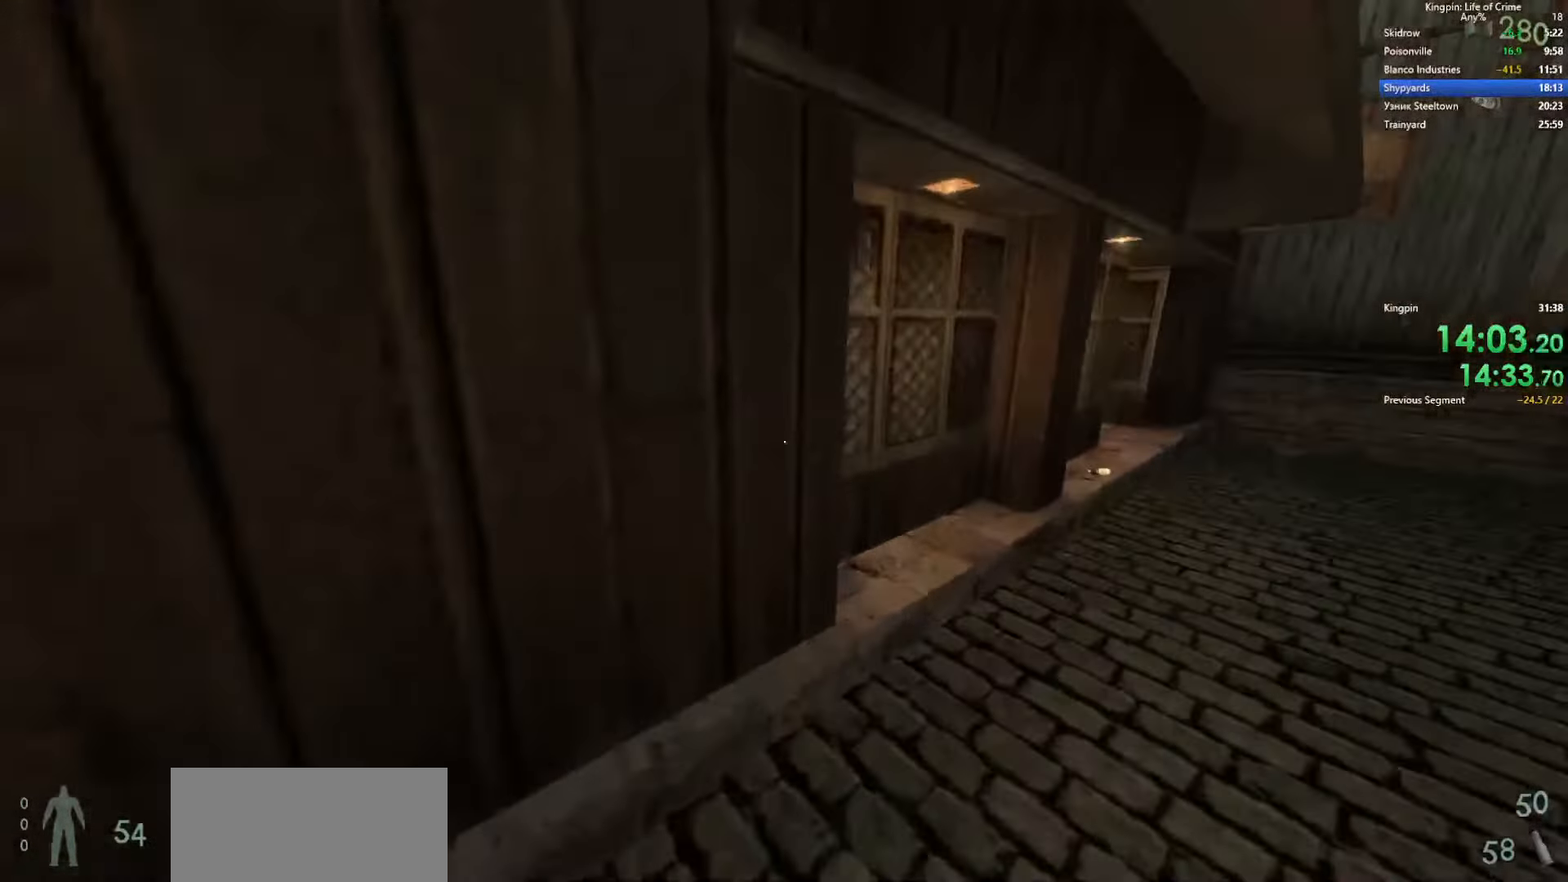
{"keys": ["a"], "events": [[50, "space", "down"], [367, "a", "down"], [400, "d", "up"], [450, "space", "up"]]}
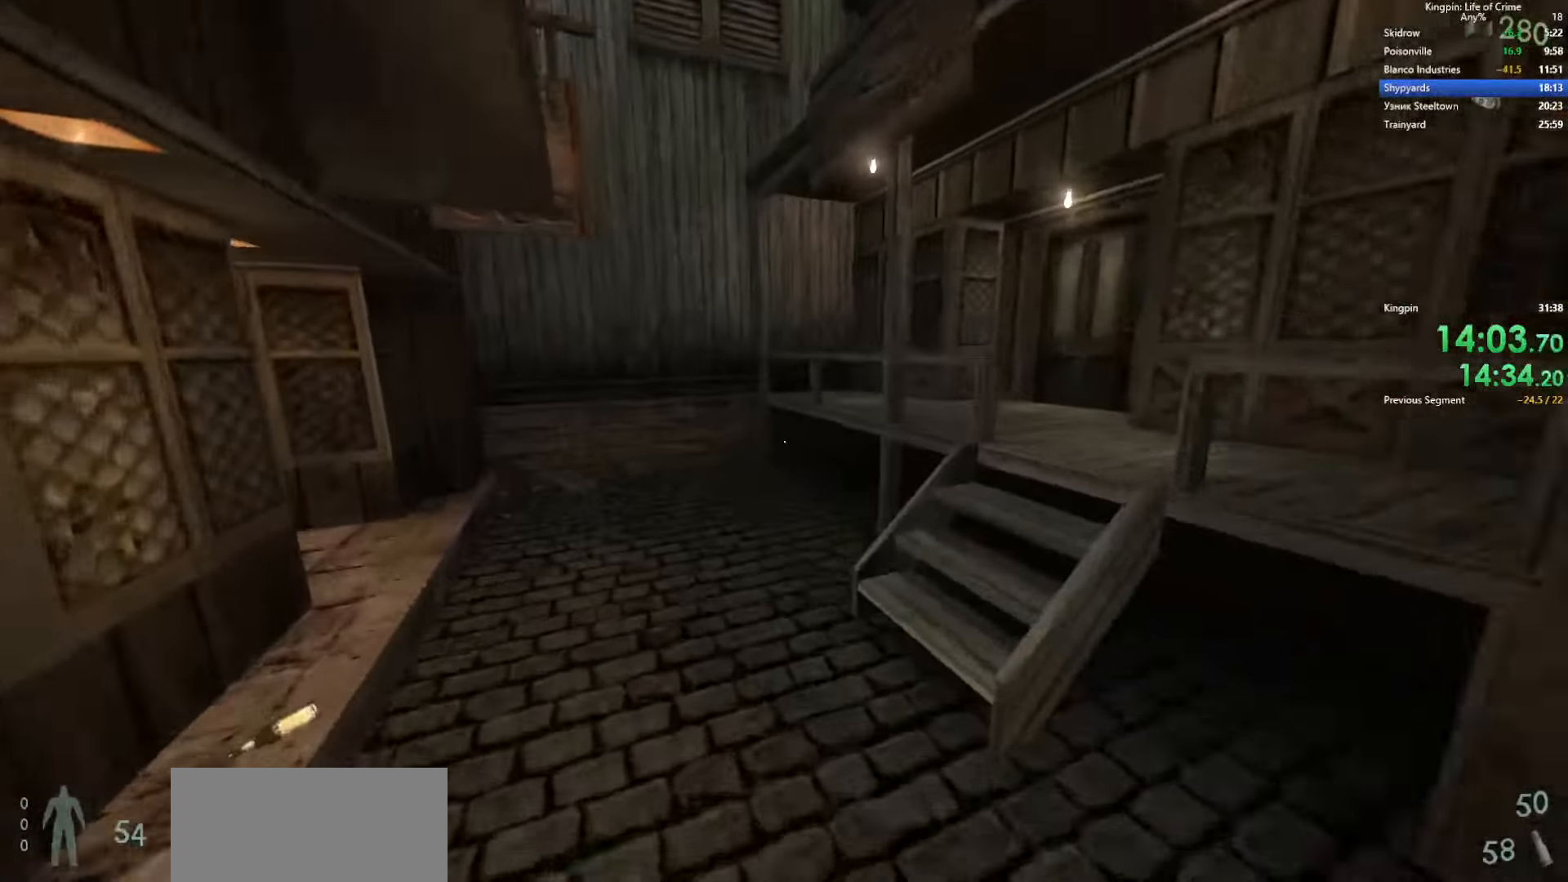
{"keys": ["a"], "events": [[267, "space", "down"], [467, "space", "up"]]}
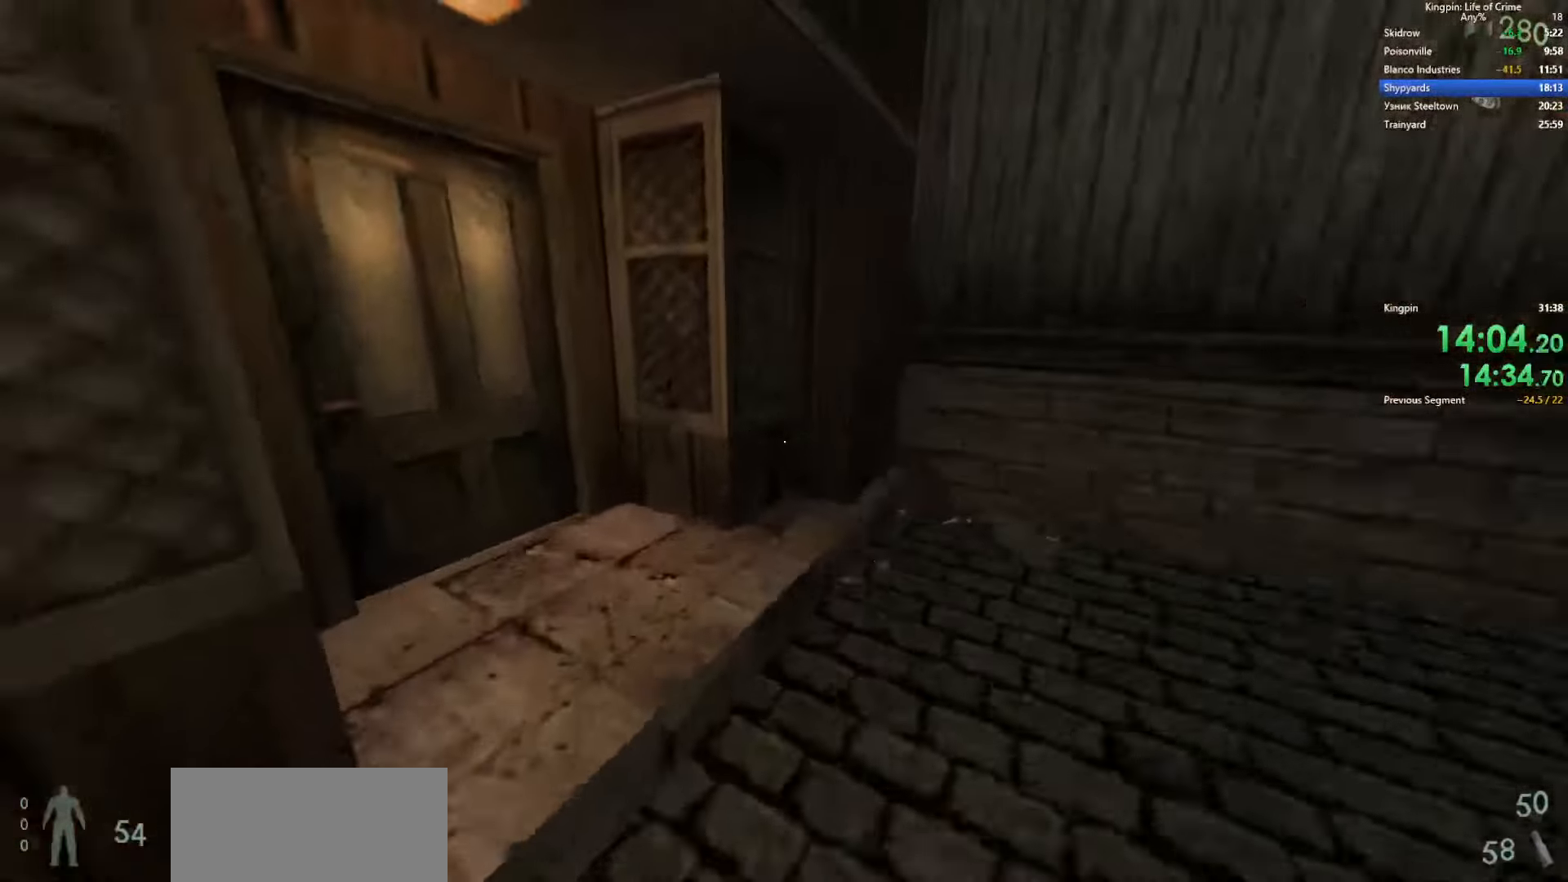
{"keys": ["w"], "events": [[267, "w", "down"], [284, "f", "down"], [300, "a", "up"], [367, "f", "up"]]}
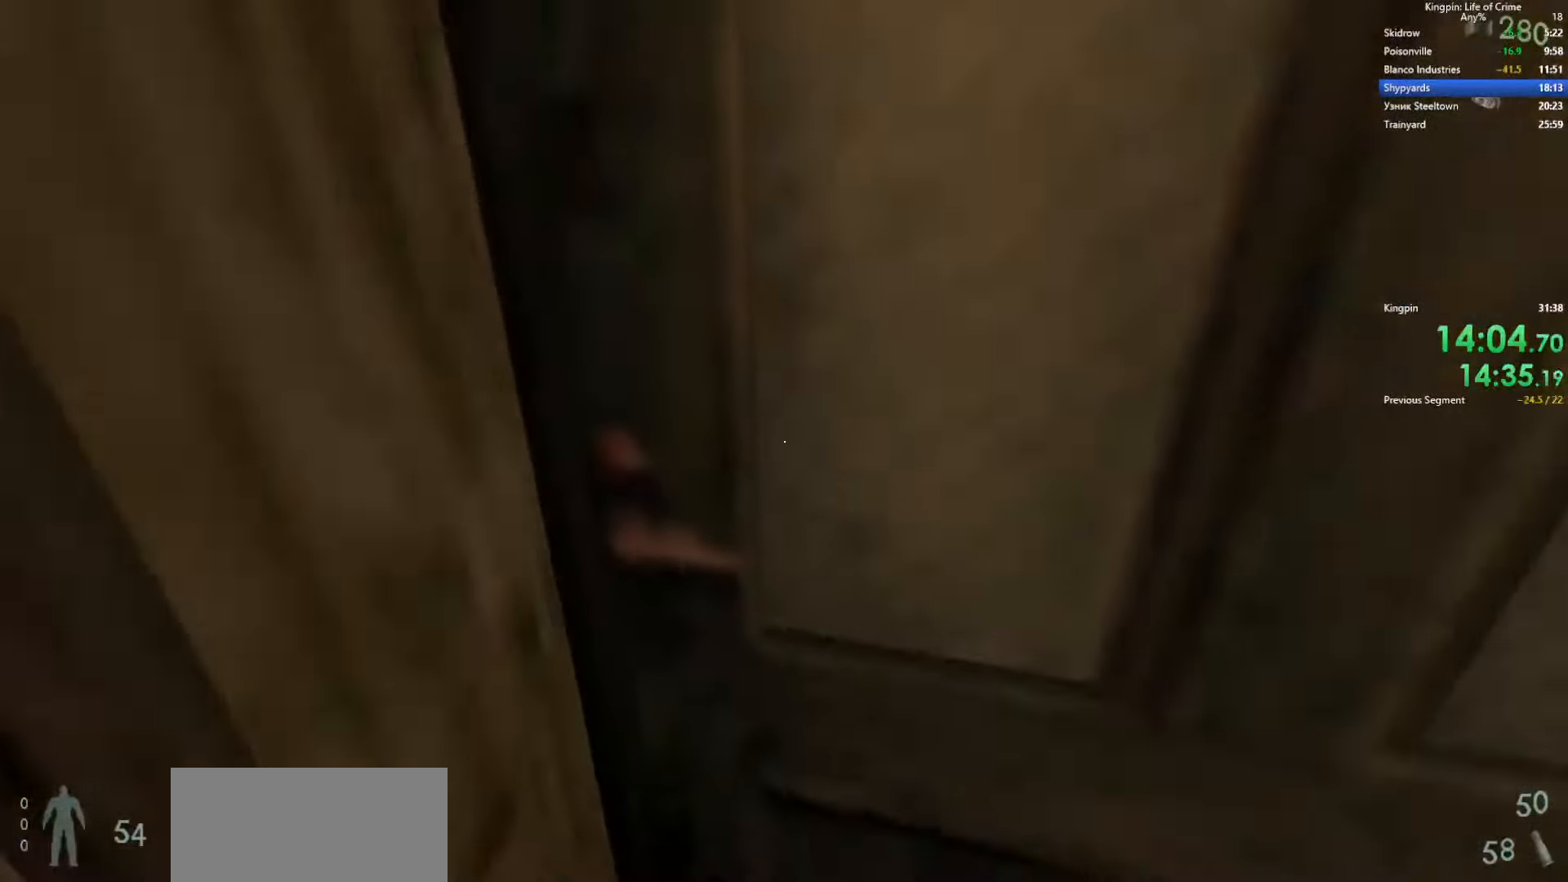
{"keys": ["d", "w"], "events": [[500, "d", "down"]]}
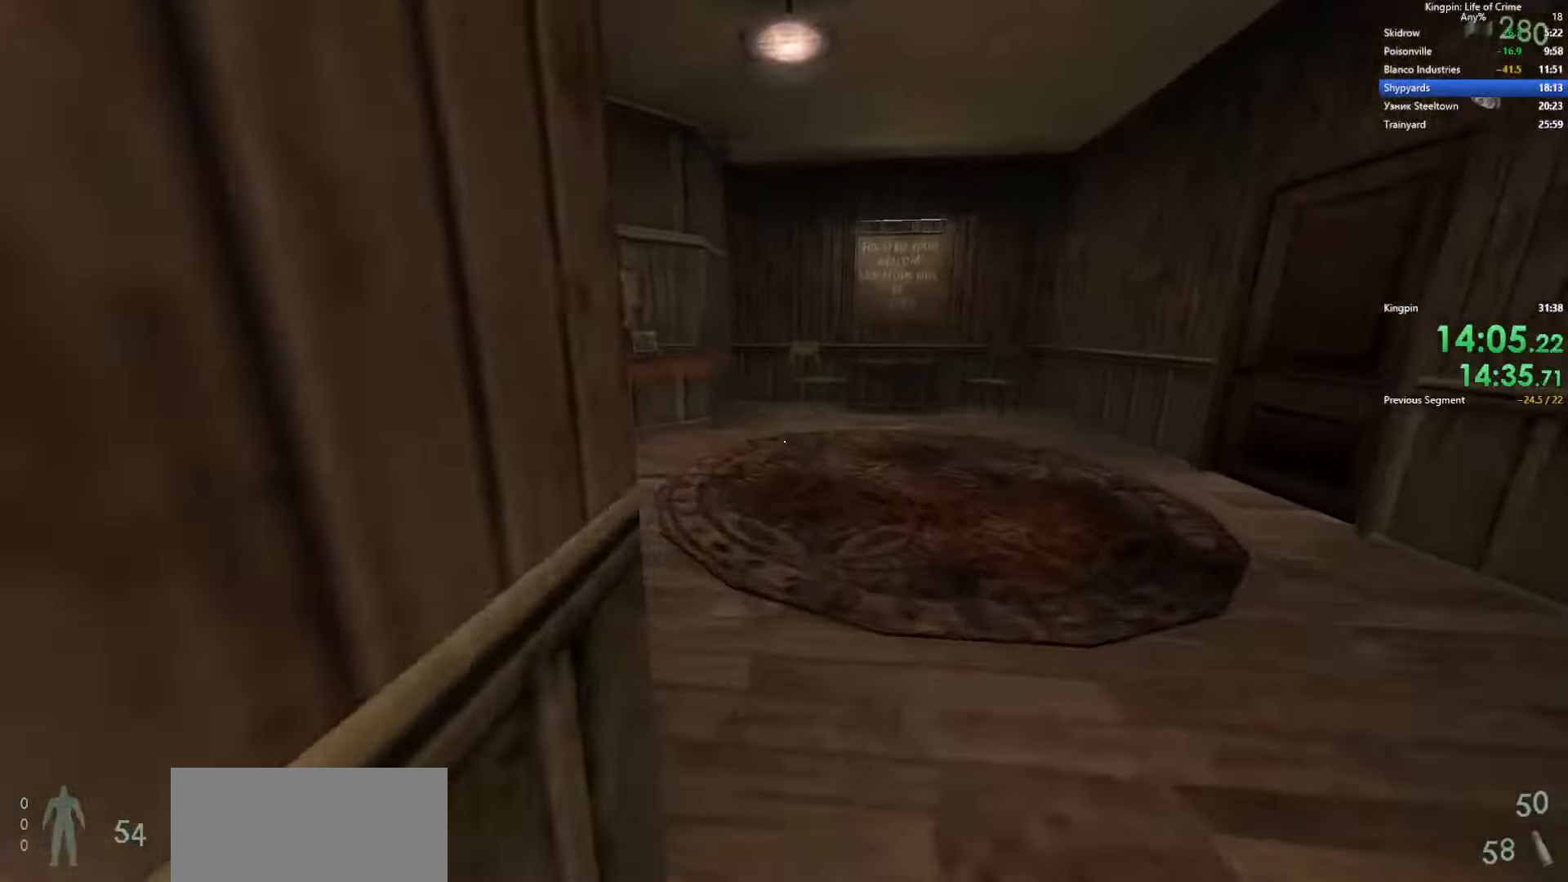
{"keys": ["d"], "events": [[50, "space", "down"], [67, "w", "up"], [200, "space", "up"]]}
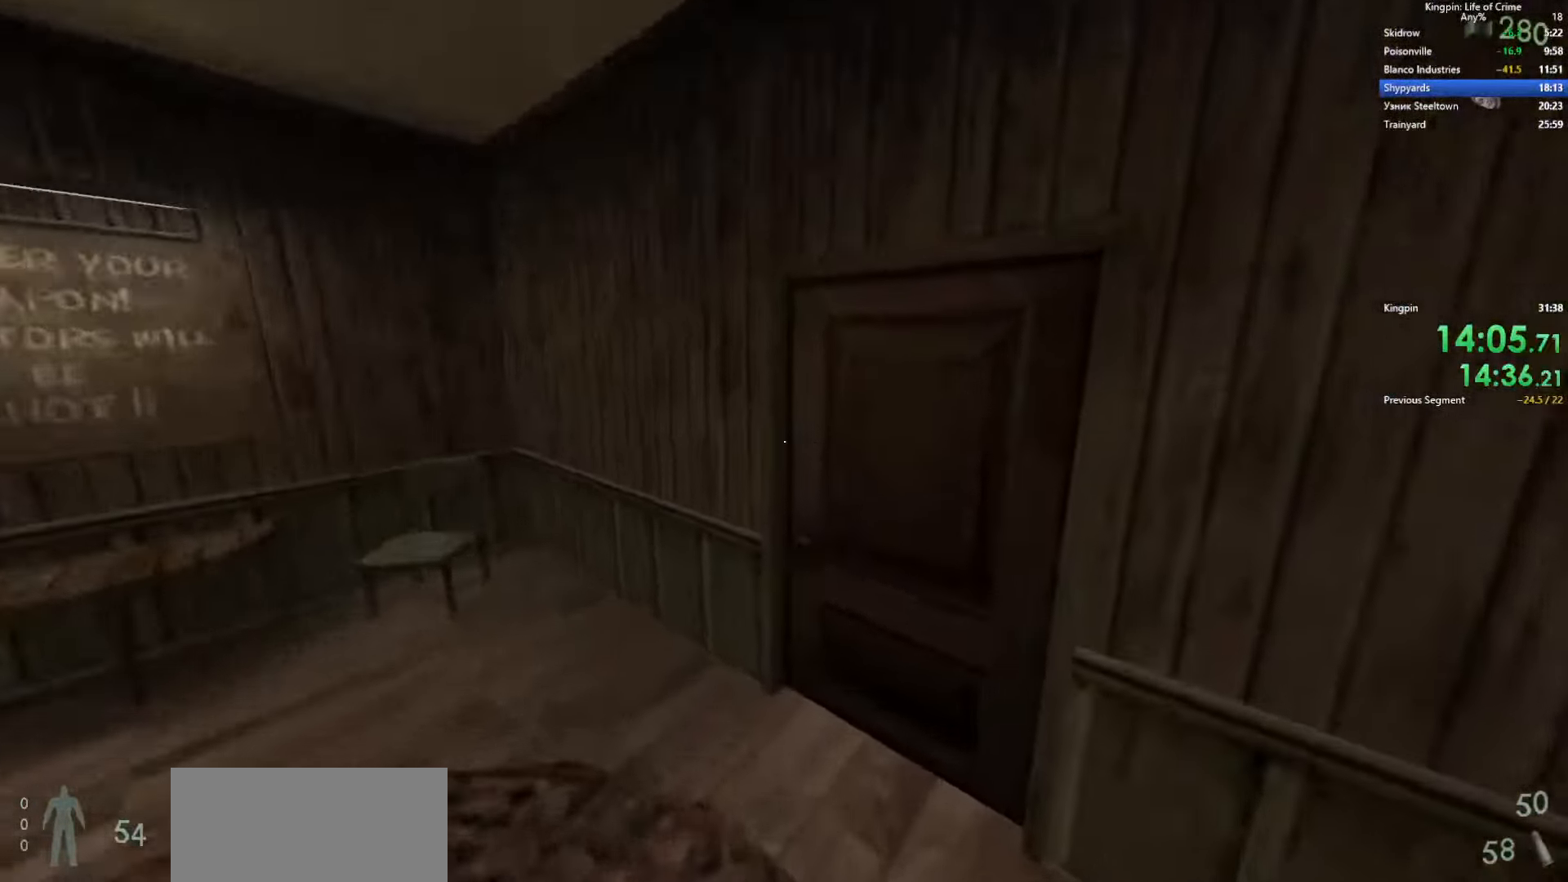
{"keys": ["w"], "events": [[83, "f", "down"], [83, "w", "down"], [133, "d", "up"], [216, "f", "up"]]}
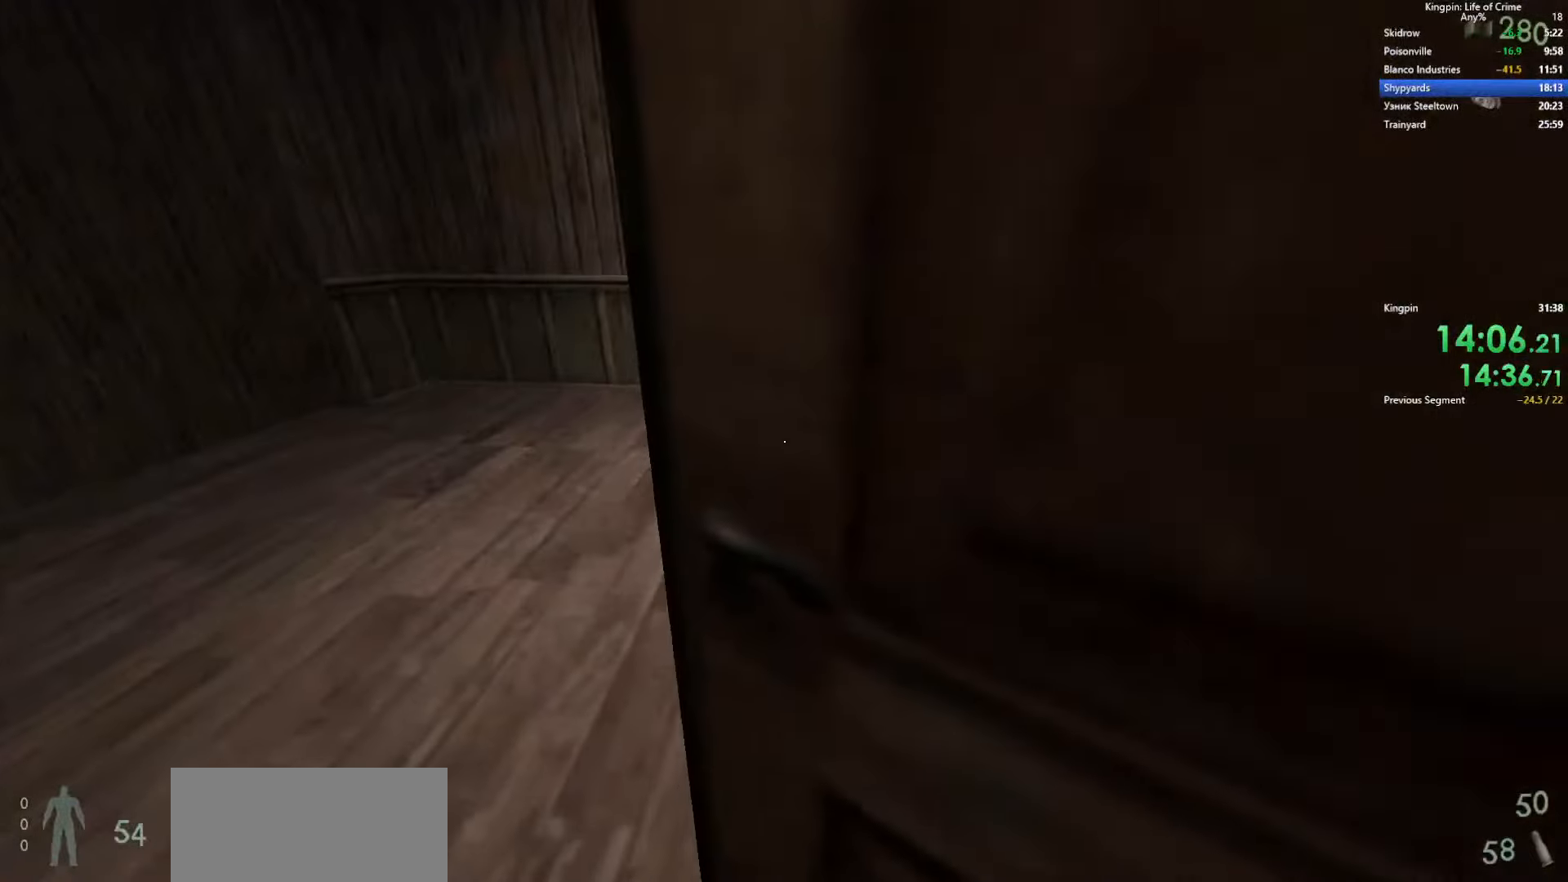
{"keys": ["a", "space"], "events": [[116, "a", "down"], [300, "space", "down"], [350, "w", "up"]]}
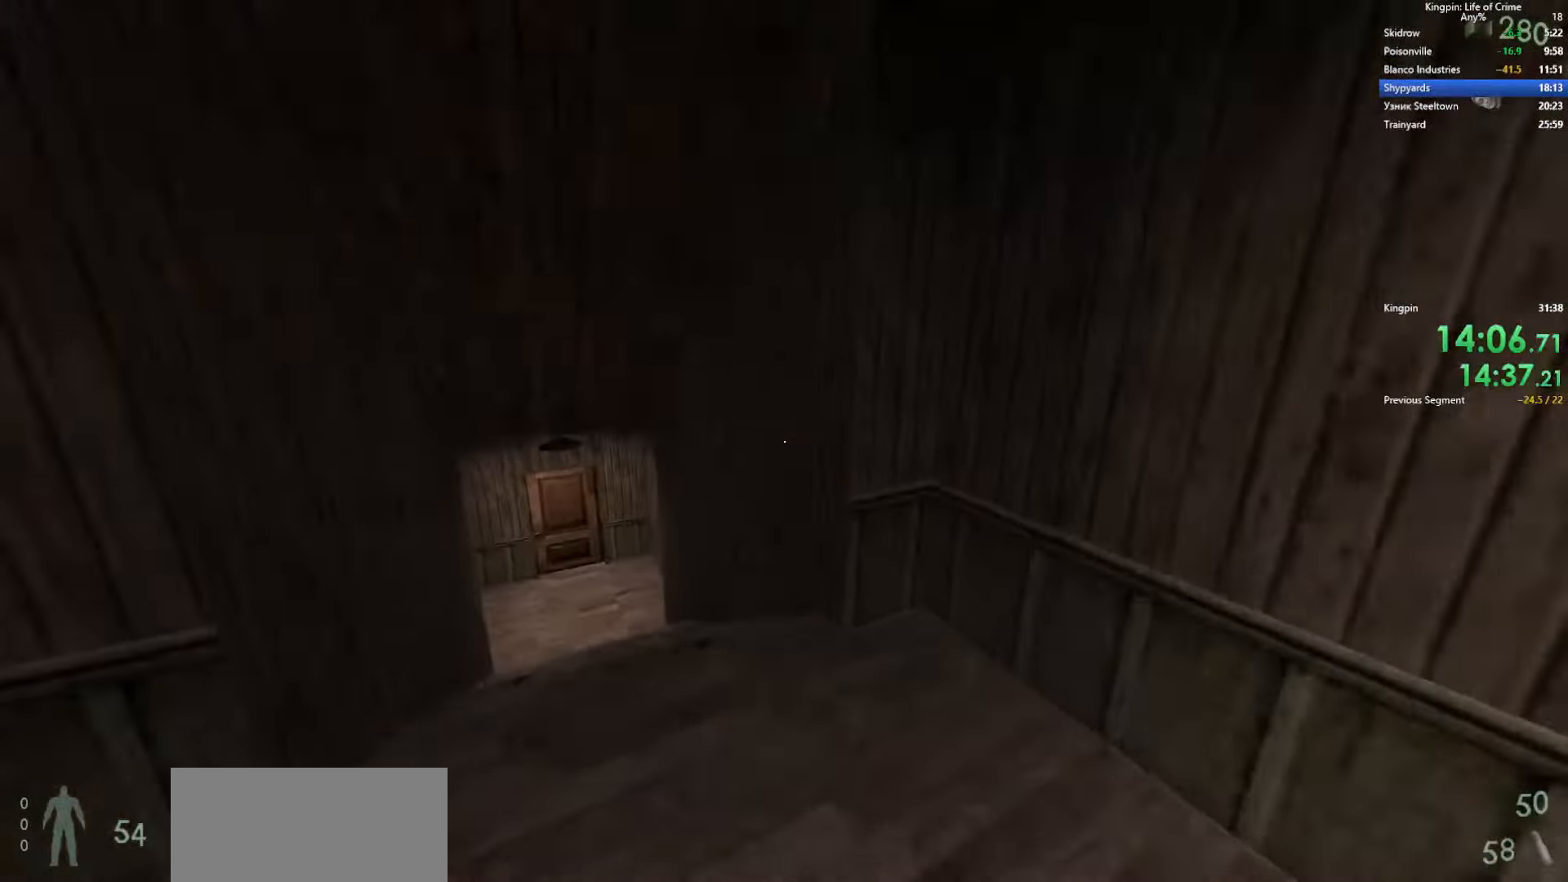
{"keys": ["w"], "events": [[16, "space", "up"], [166, "w", "down"], [216, "a", "up"]]}
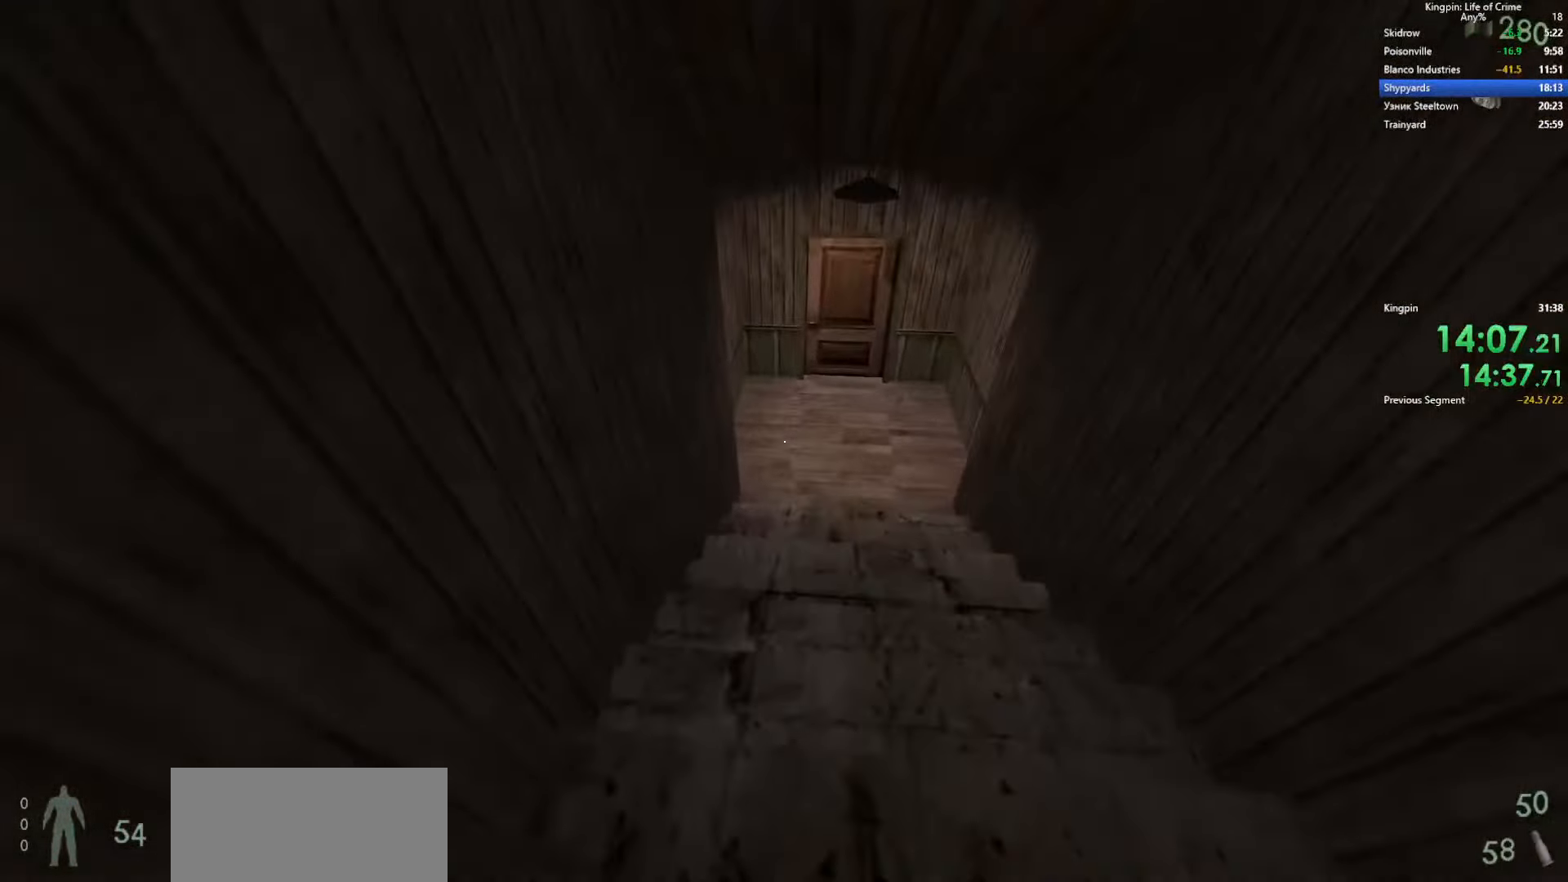
{"keys": ["d", "w"], "events": [[333, "d", "down"]]}
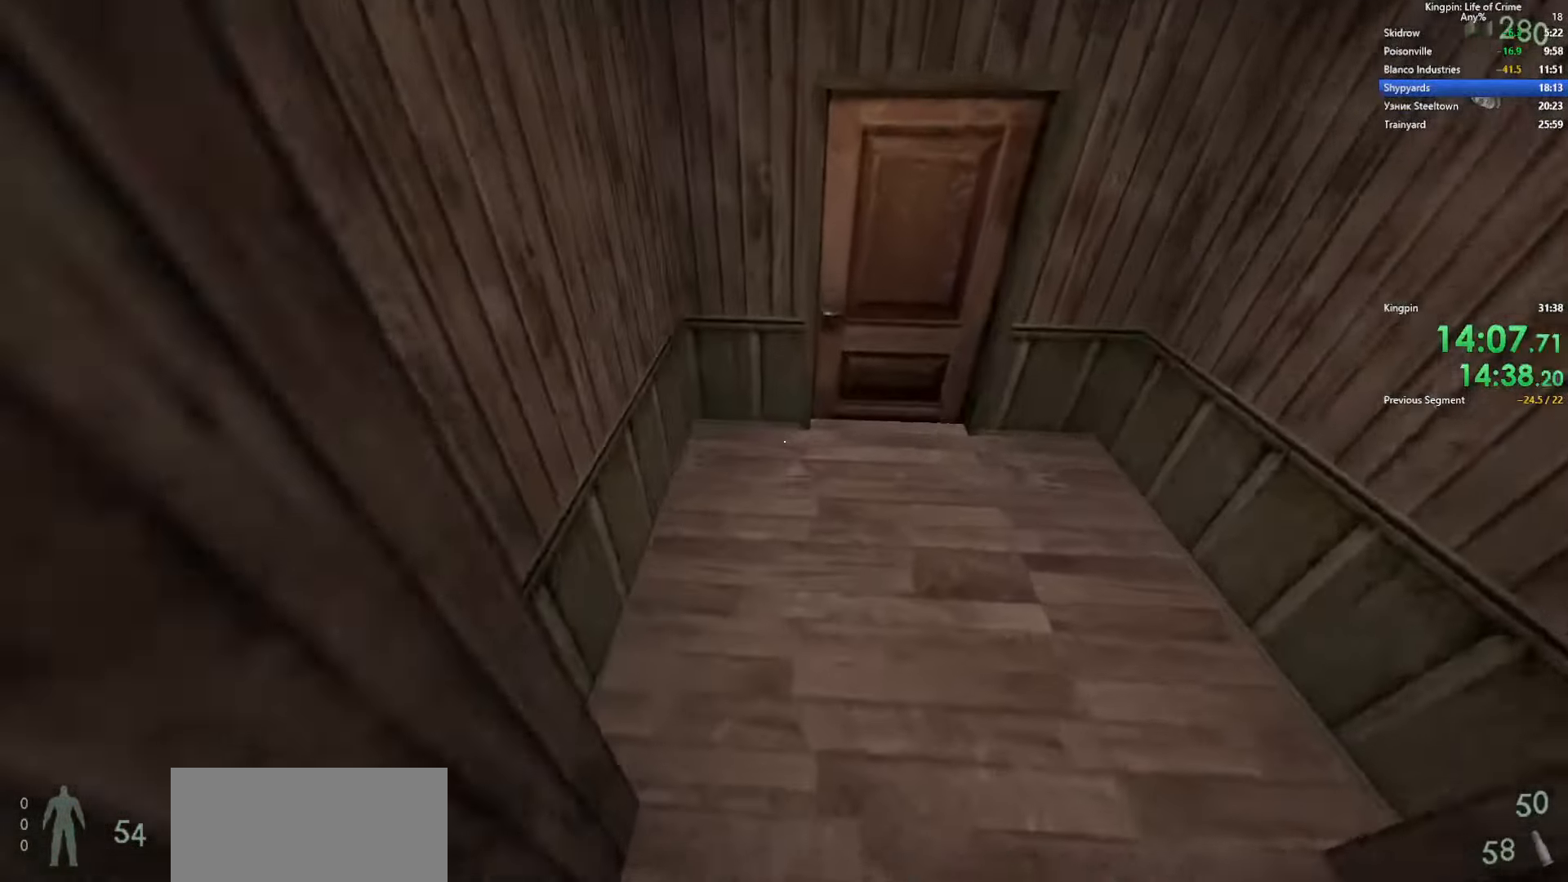
{"keys": ["w"], "events": [[350, "d", "up"]]}
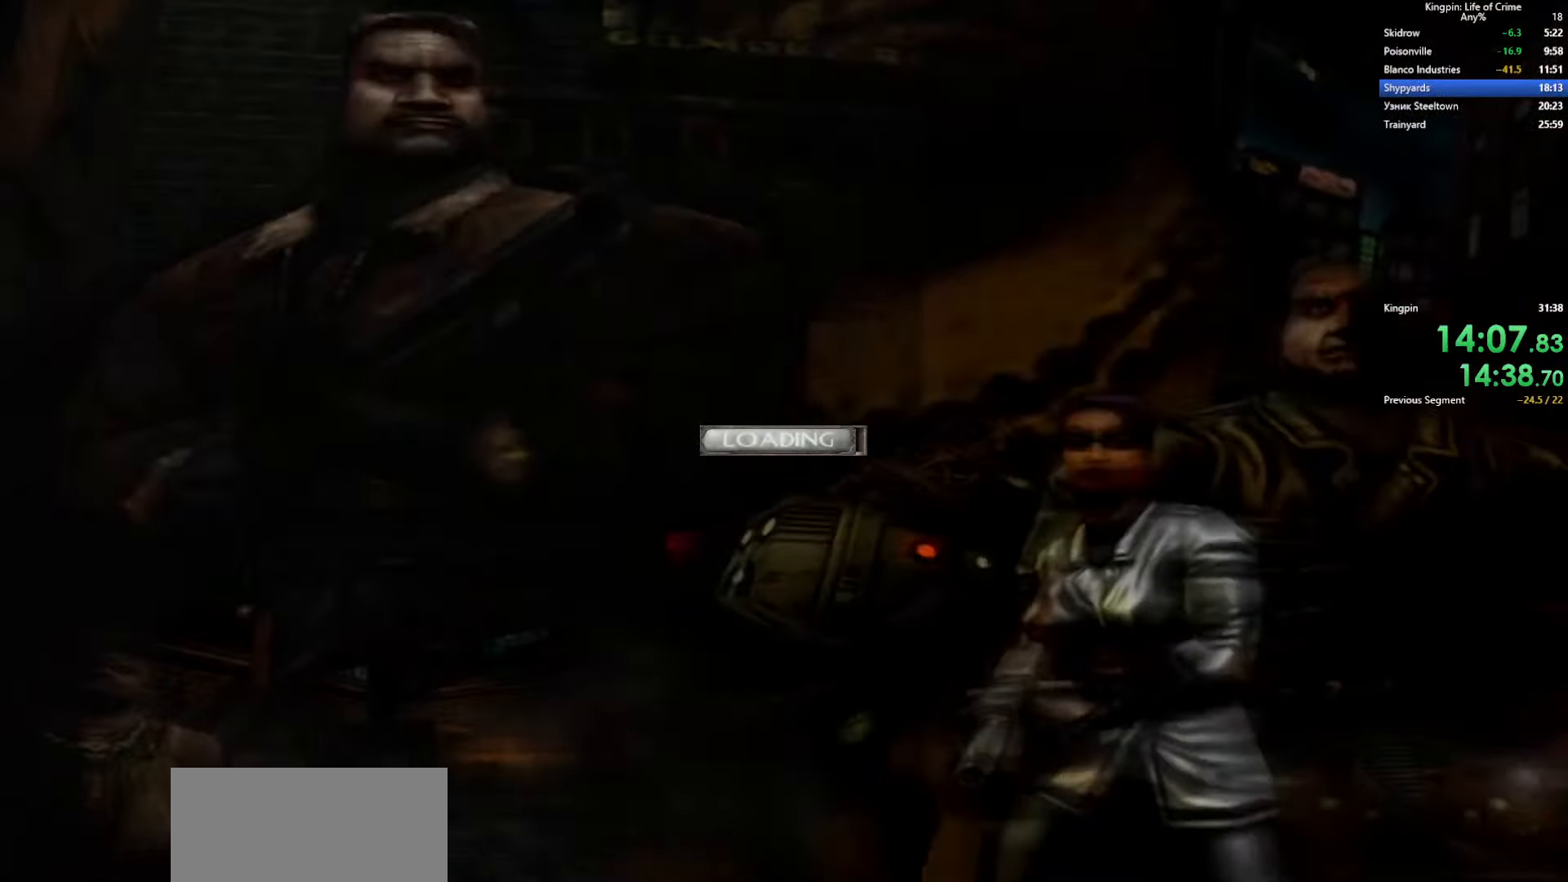
{"keys": ["f", "w"], "events": [[483, "f", "down"]]}
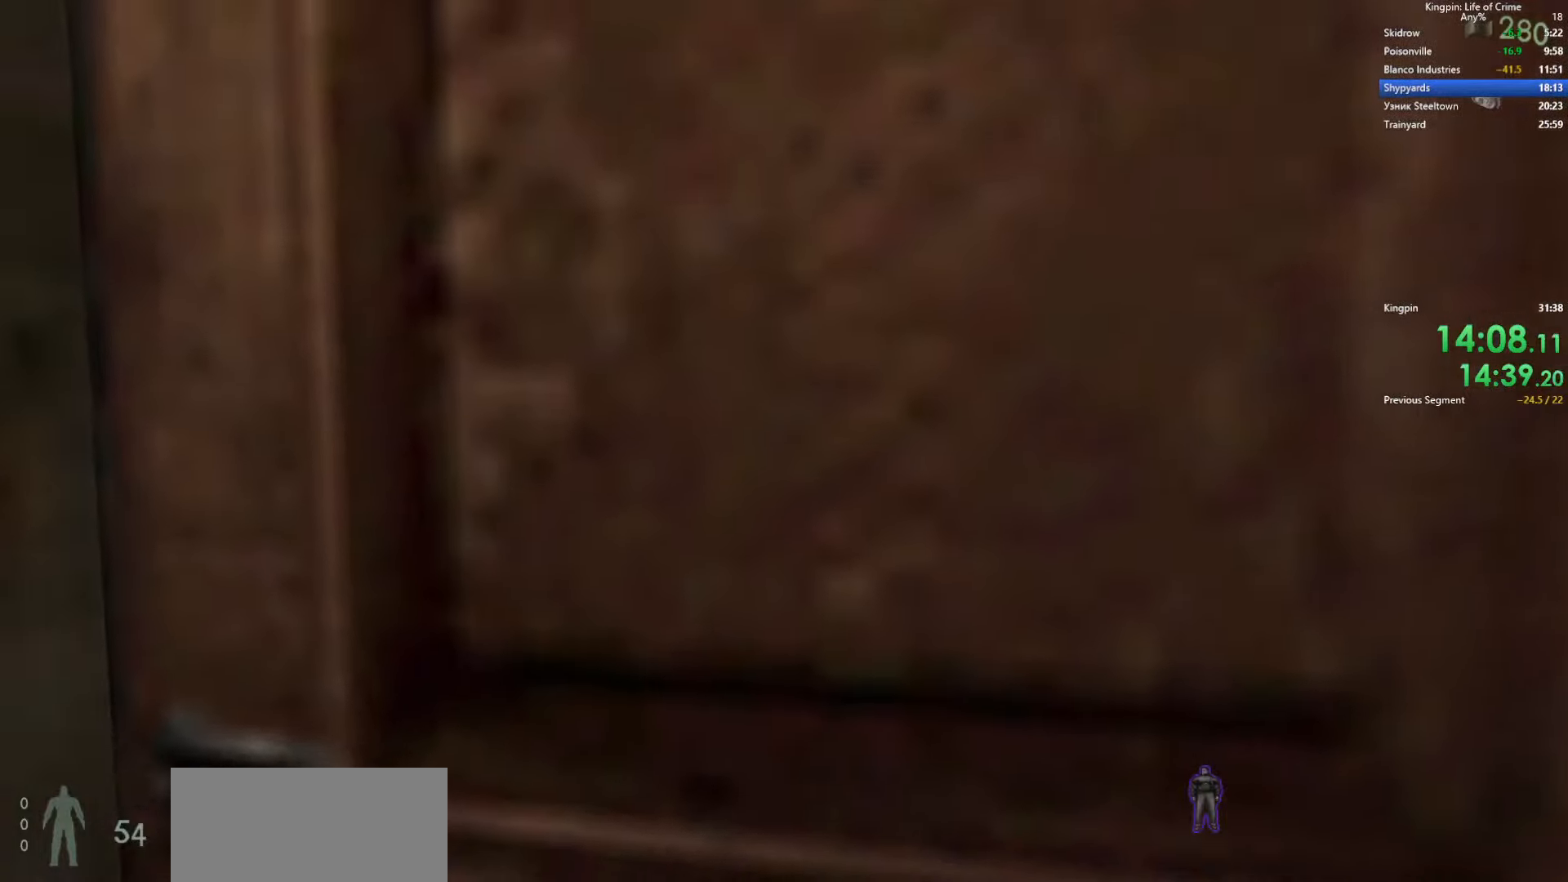
{"keys": ["w"], "events": [[100, "f", "up"]]}
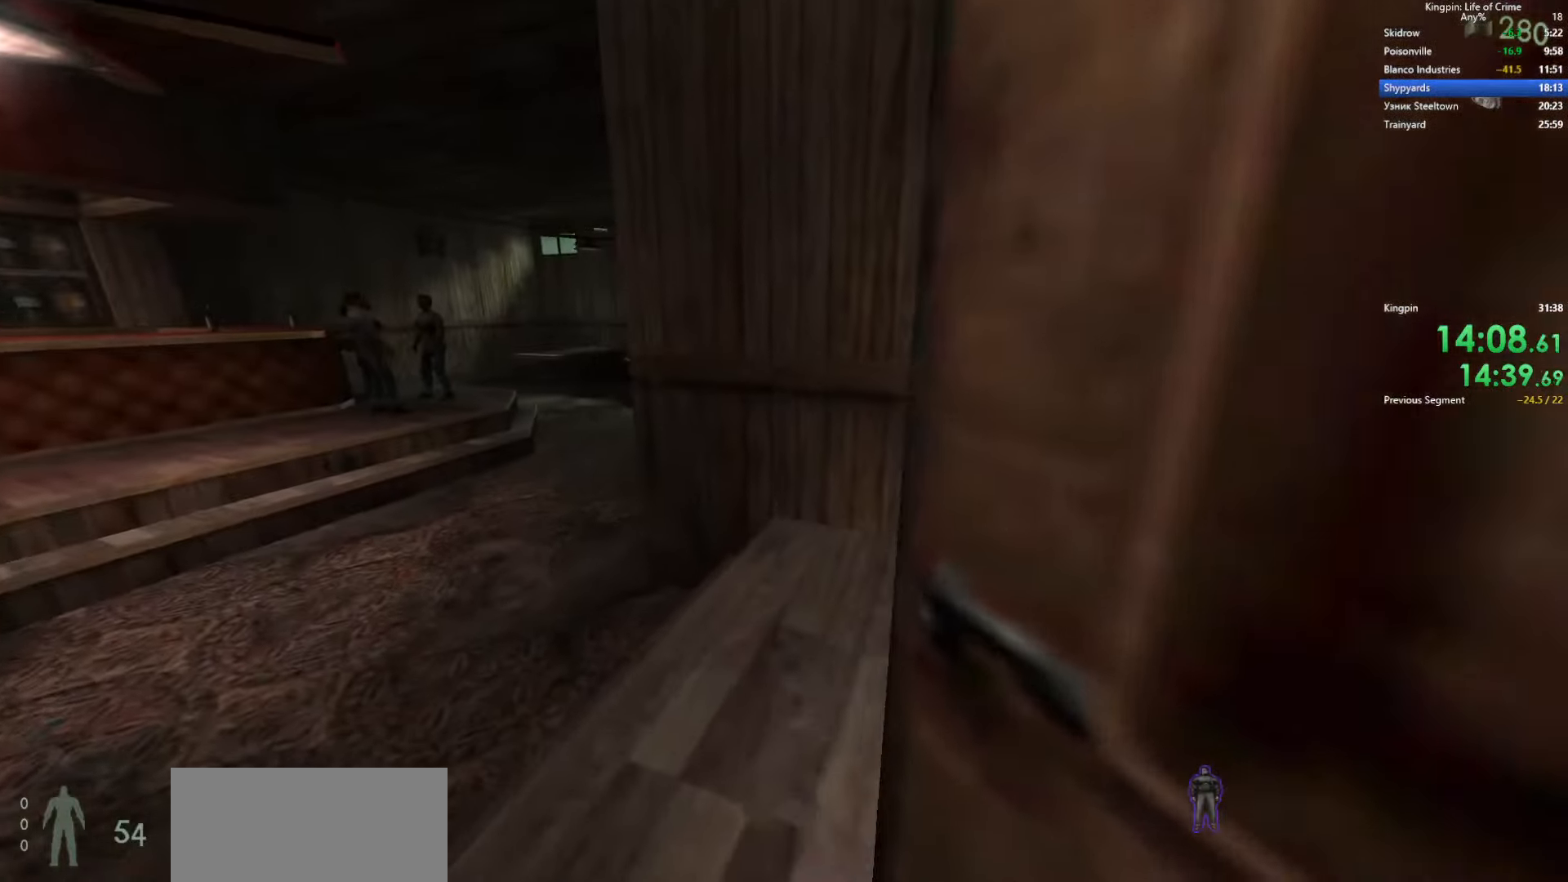
{"keys": ["a"], "events": [[66, "a", "down"], [216, "space", "down"], [316, "w", "up"], [450, "space", "up"]]}
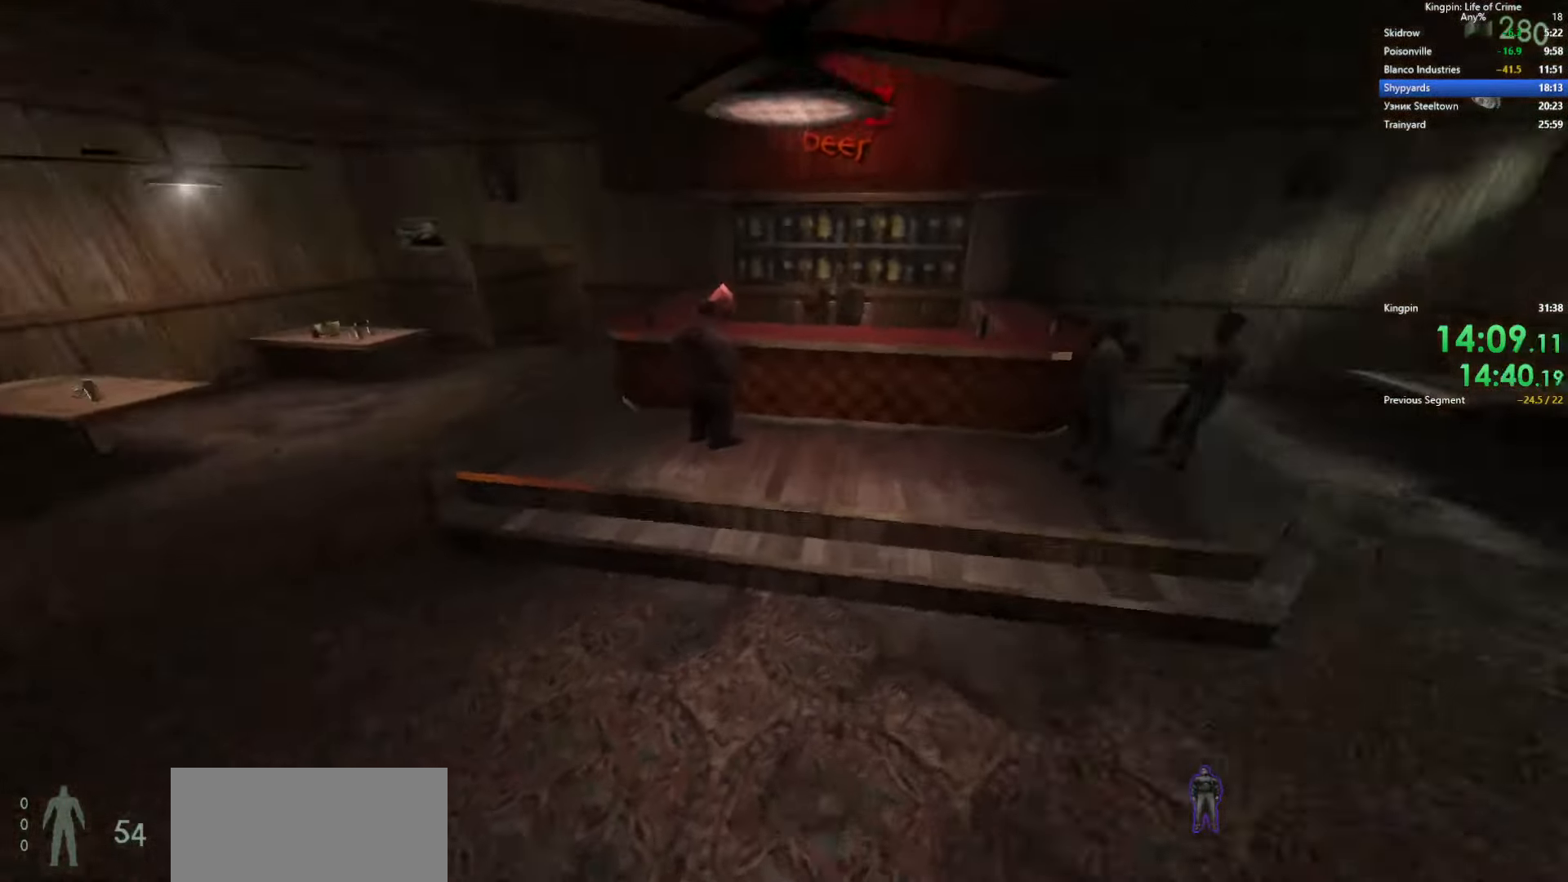
{"keys": ["a", "d", "space"], "events": [[216, "space", "down"], [483, "d", "down"]]}
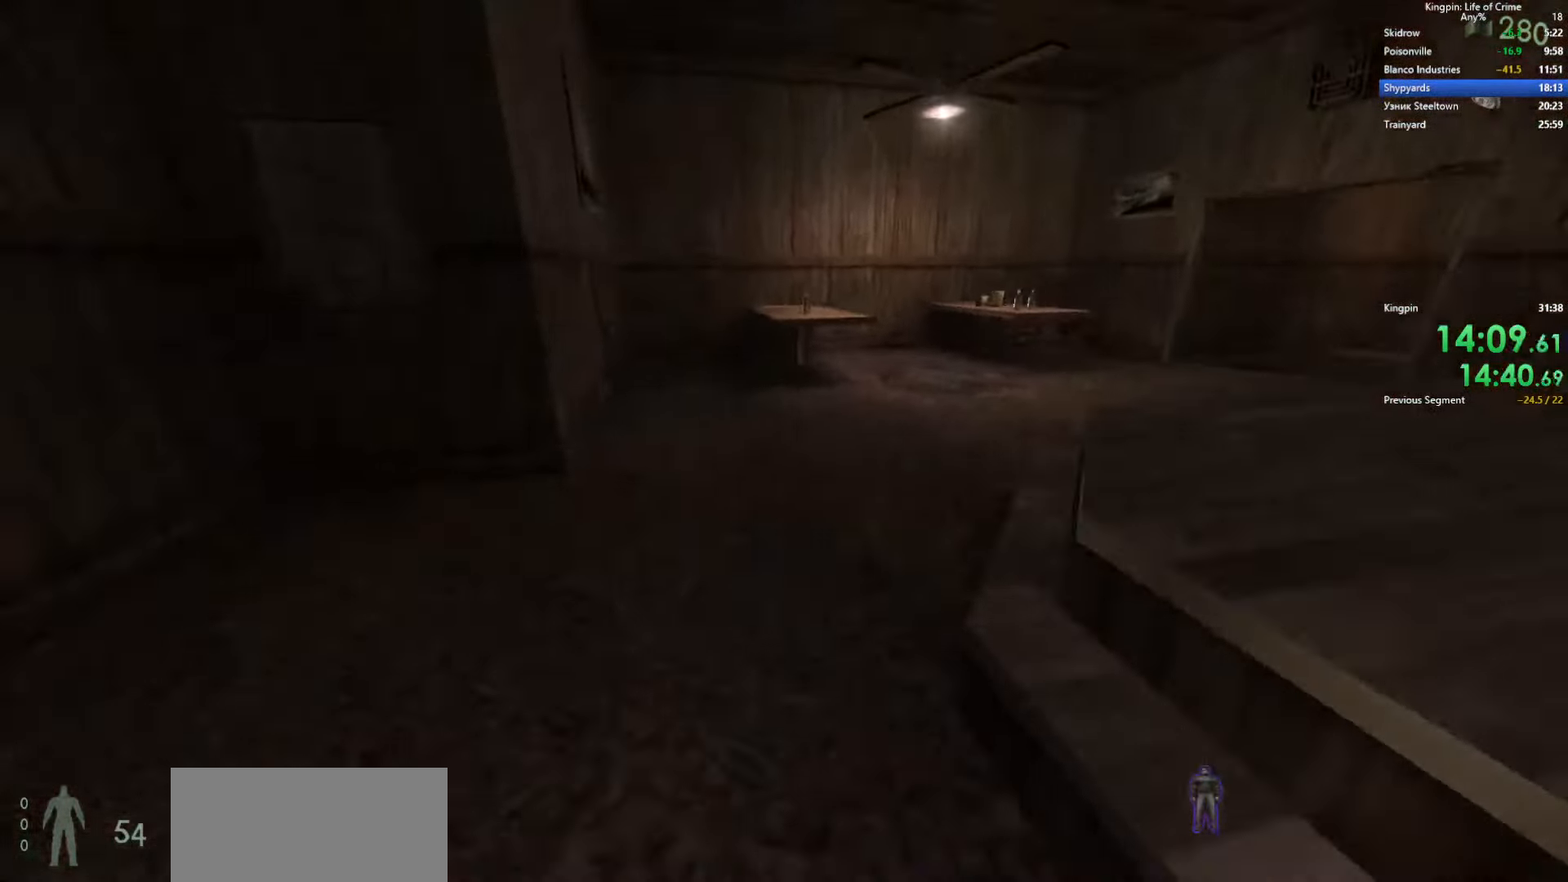
{"keys": ["d", "space"], "events": [[33, "a", "up"], [66, "space", "up"], [350, "space", "down"]]}
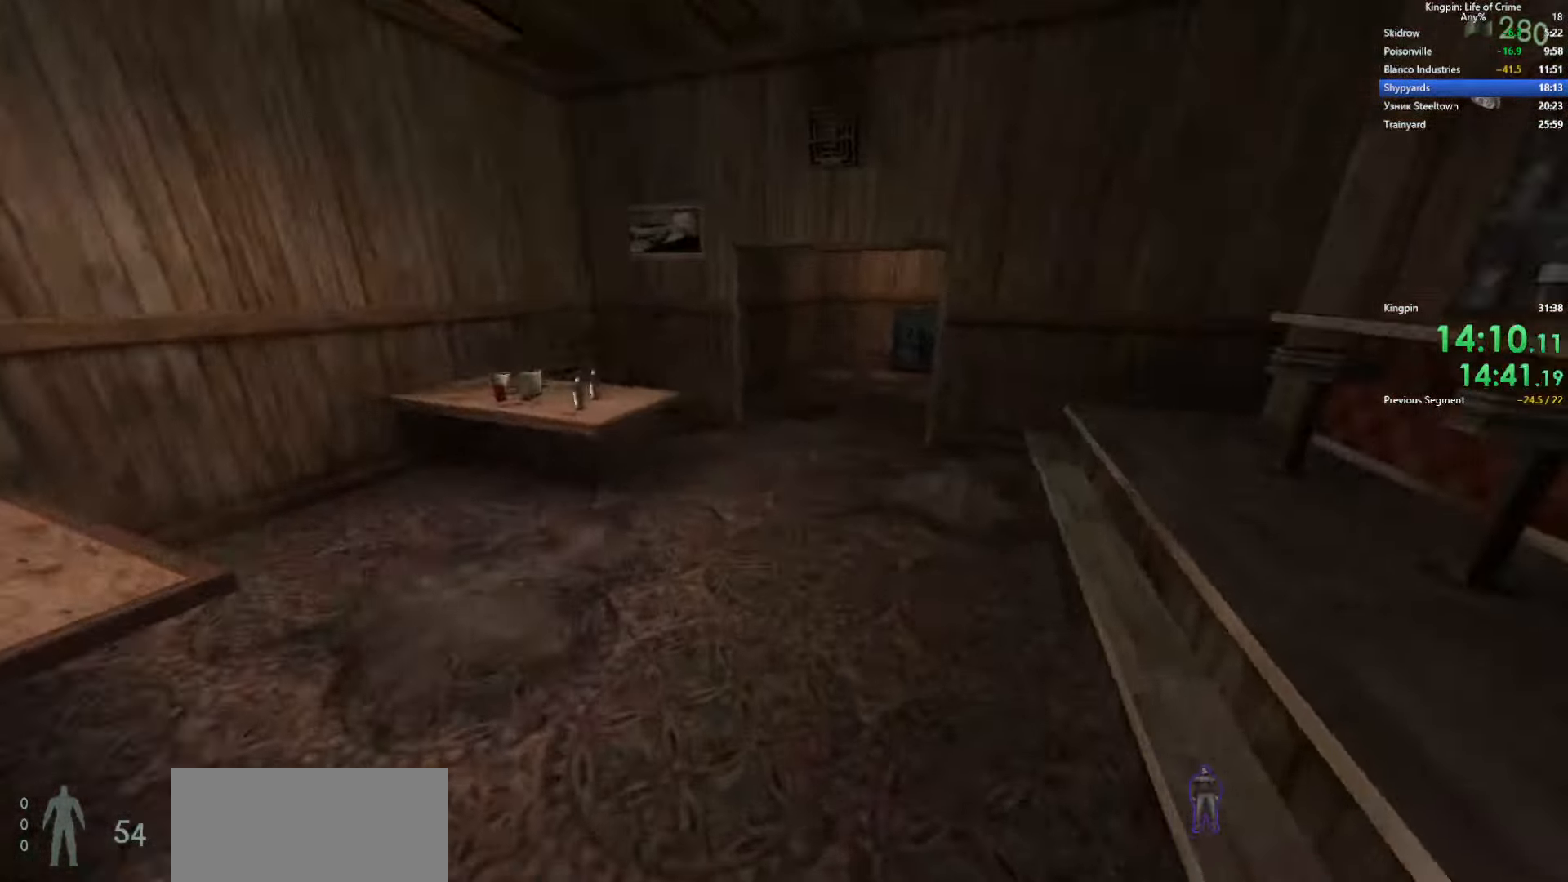
{"keys": ["d"], "events": [[66, "a", "down"], [100, "d", "up"], [217, "space", "up"], [400, "d", "down"], [467, "a", "up"]]}
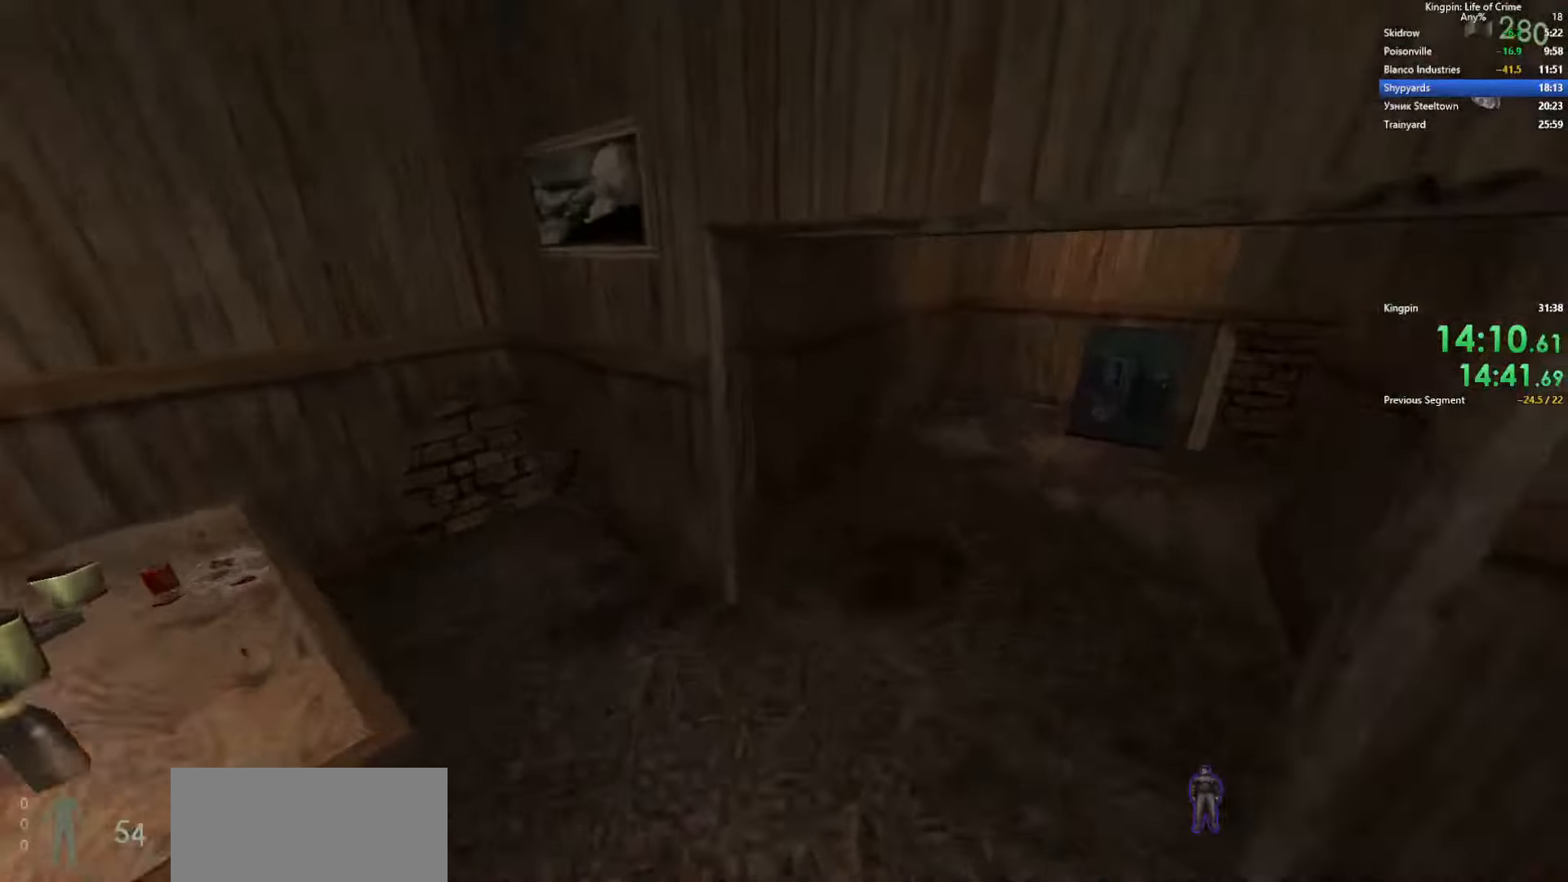
{"keys": ["d"], "events": [[150, "space", "down"], [417, "space", "up"]]}
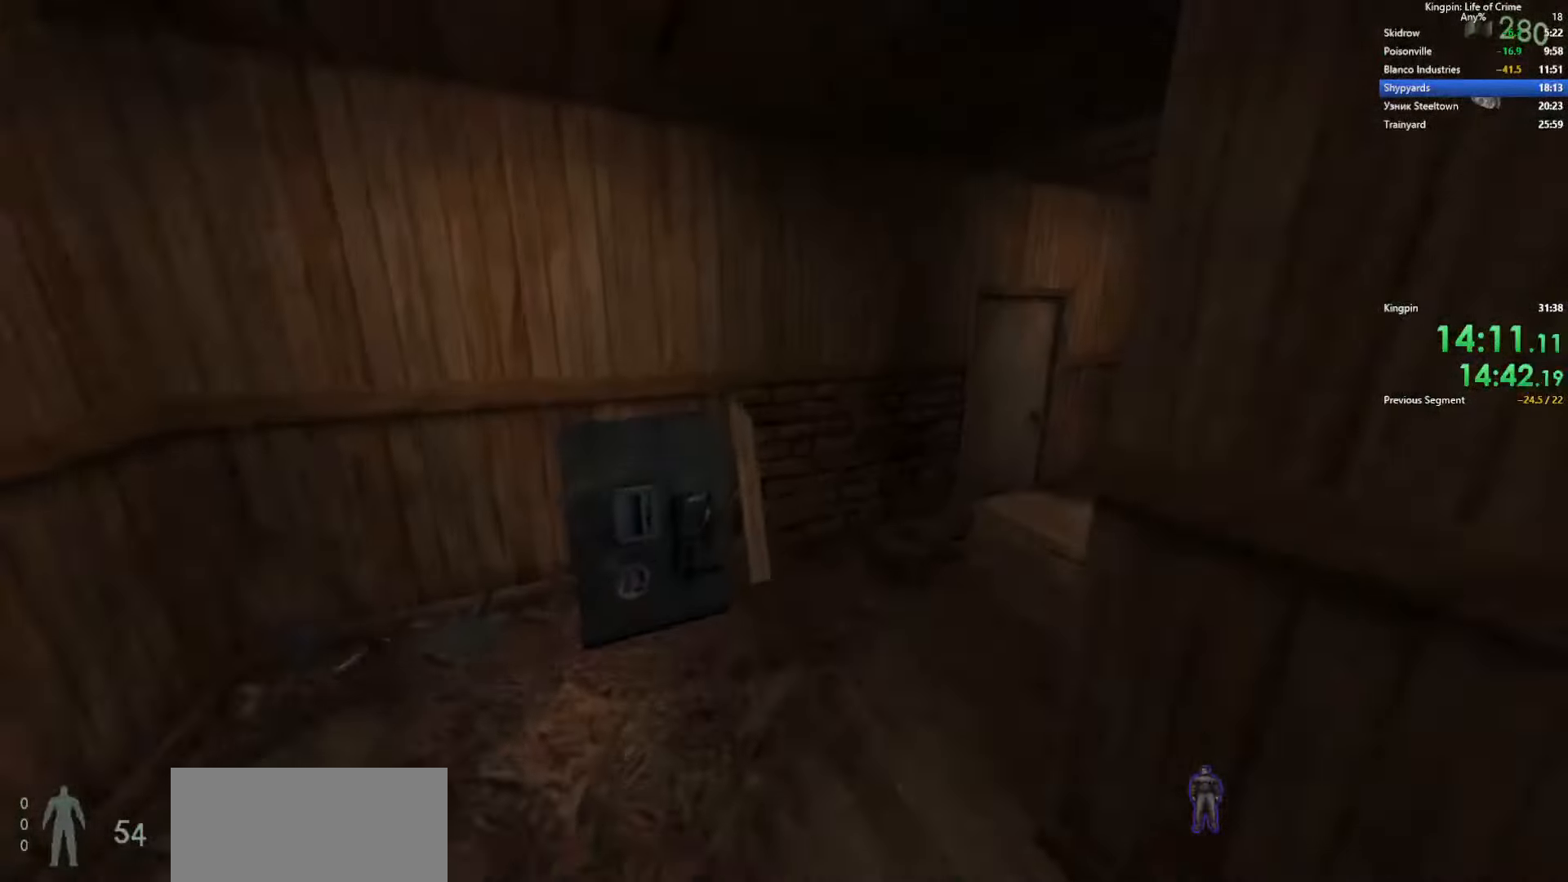
{"keys": ["w"], "events": [[400, "w", "down"], [450, "d", "up"]]}
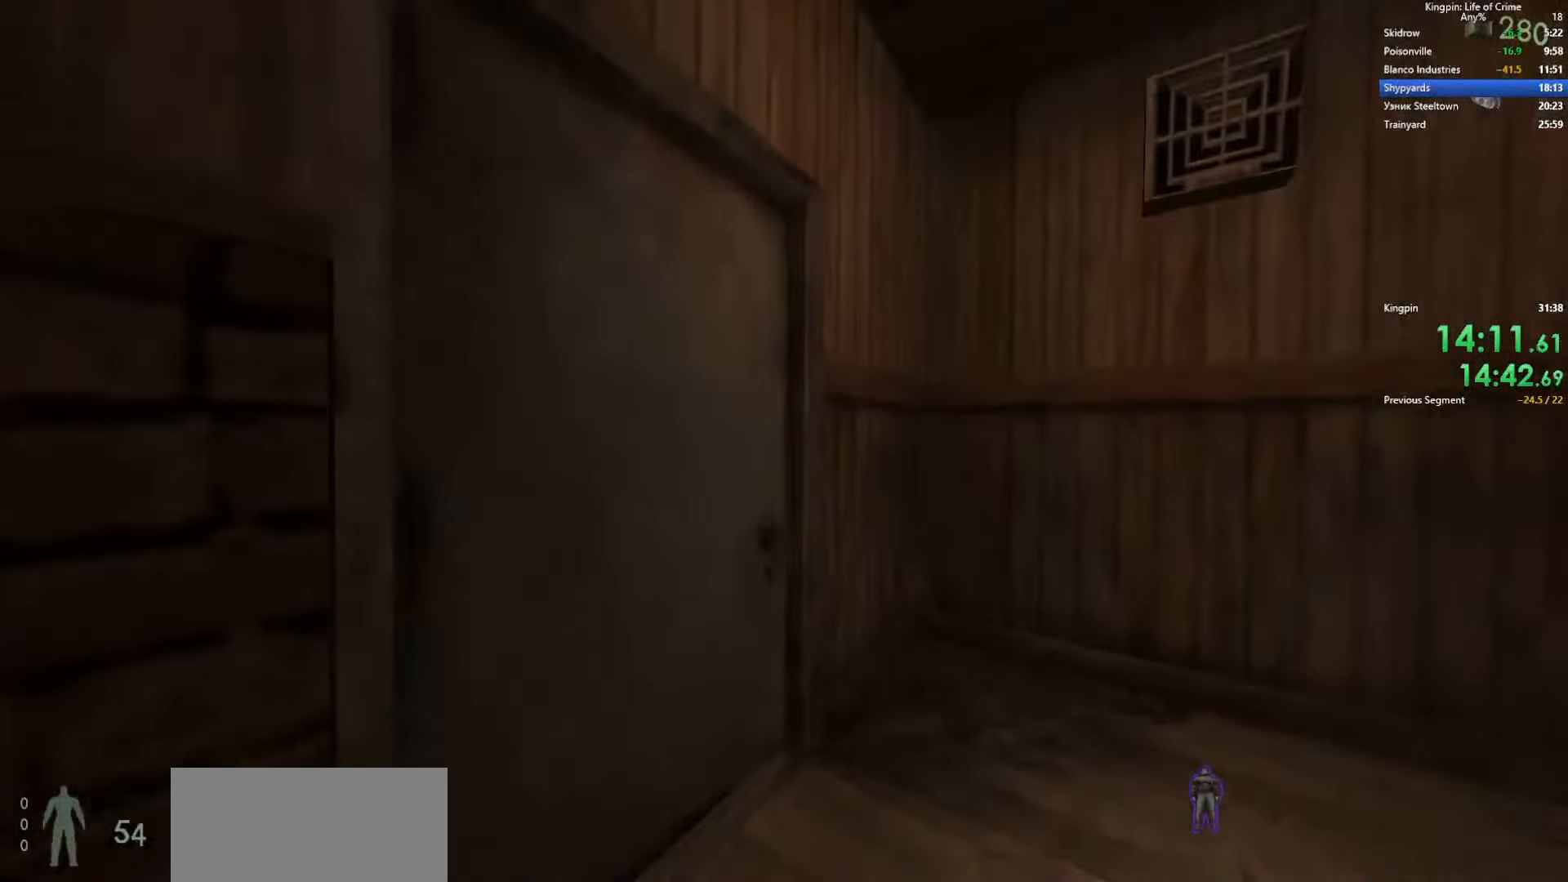
{"keys": ["w"], "events": [[67, "f", "down"], [100, "a", "down"], [150, "f", "up"], [300, "a", "up"]]}
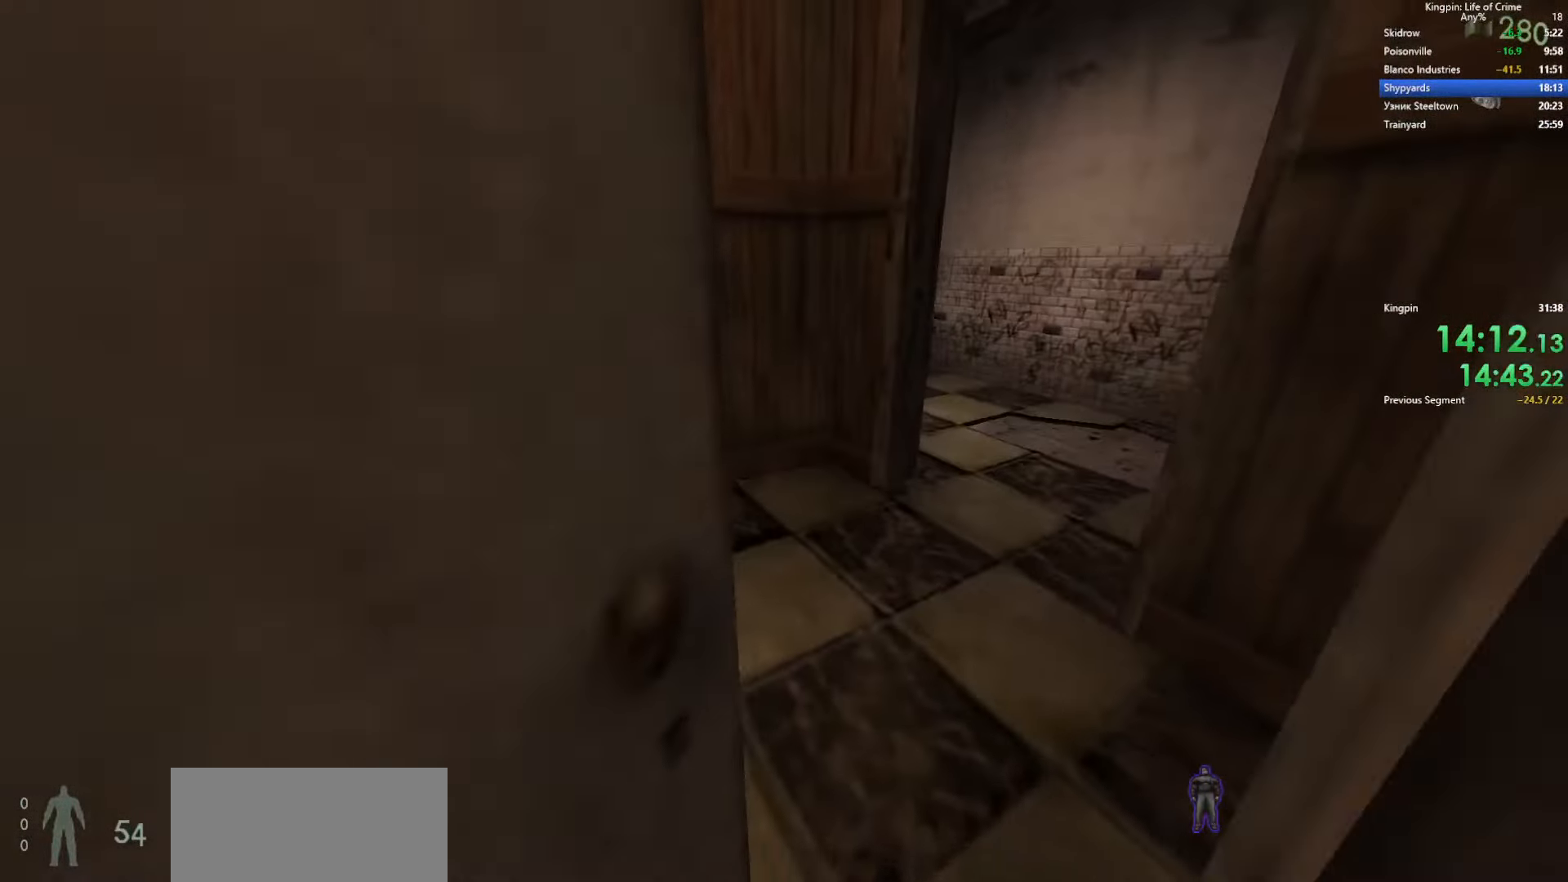
{"keys": ["d", "w"], "events": [[183, "d", "down"], [317, "d", "up"], [450, "d", "down"]]}
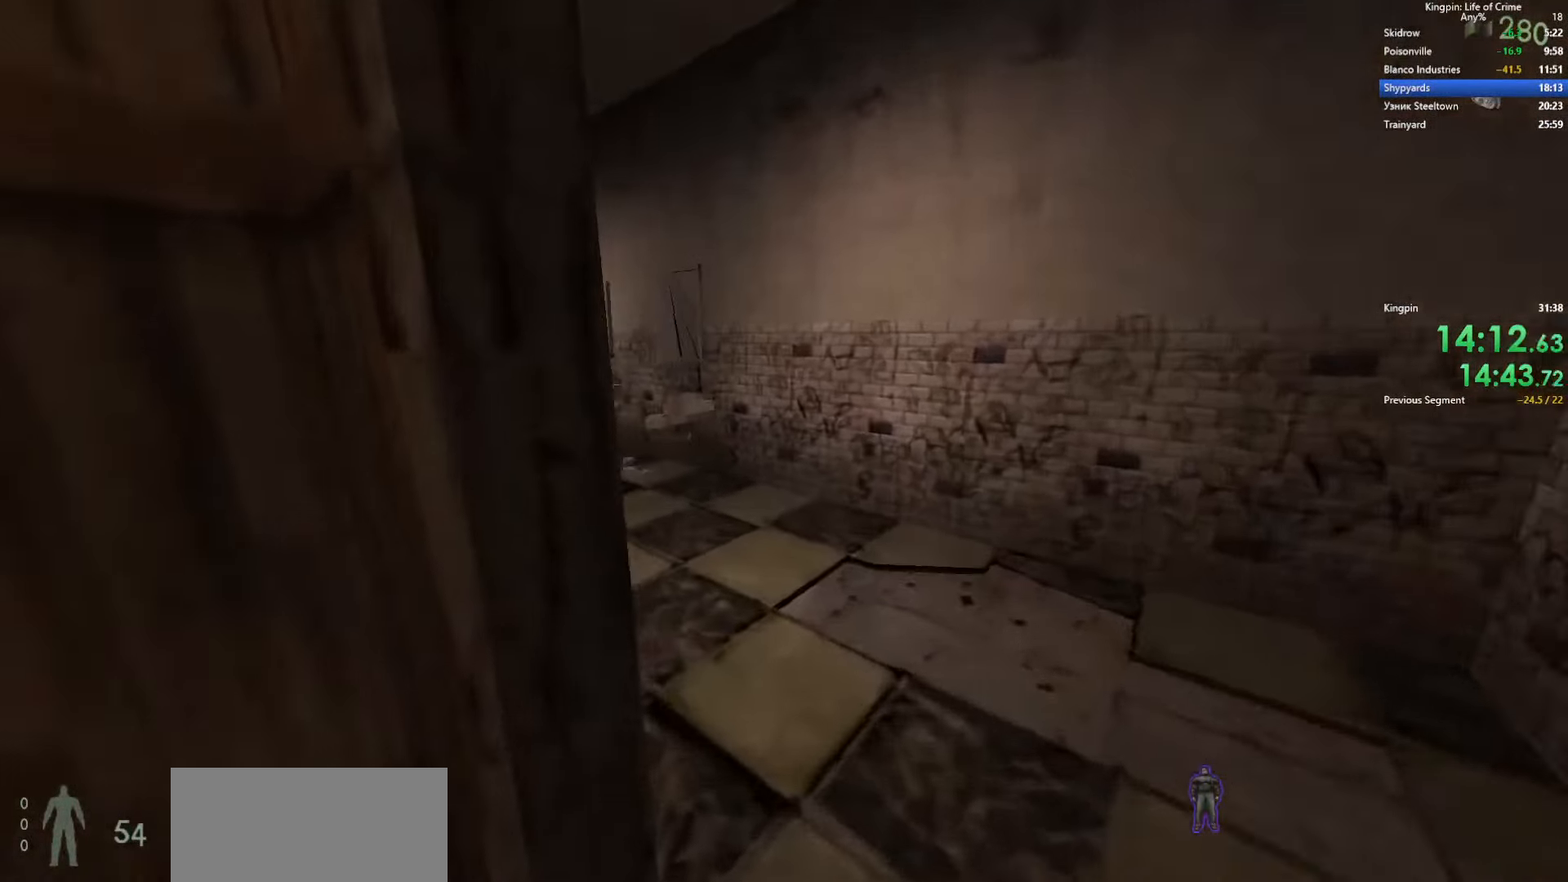
{"keys": ["w"], "events": [[67, "d", "up"], [267, "a", "down"], [400, "a", "up"]]}
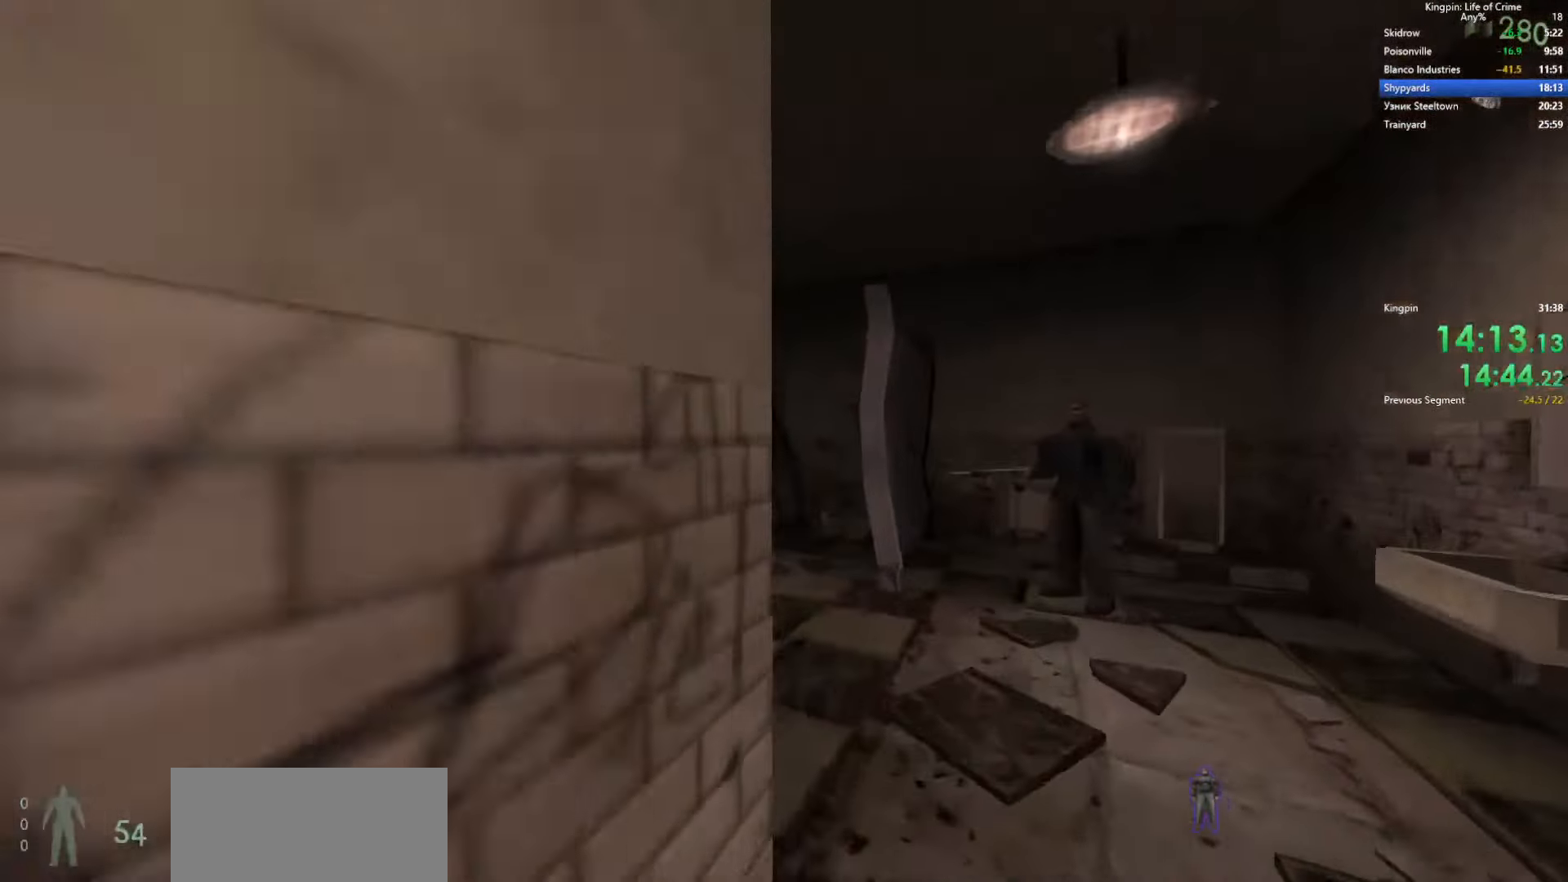
{"keys": [], "events": [[33, "w", "up"], [317, "s", "down"], [400, "s", "up"]]}
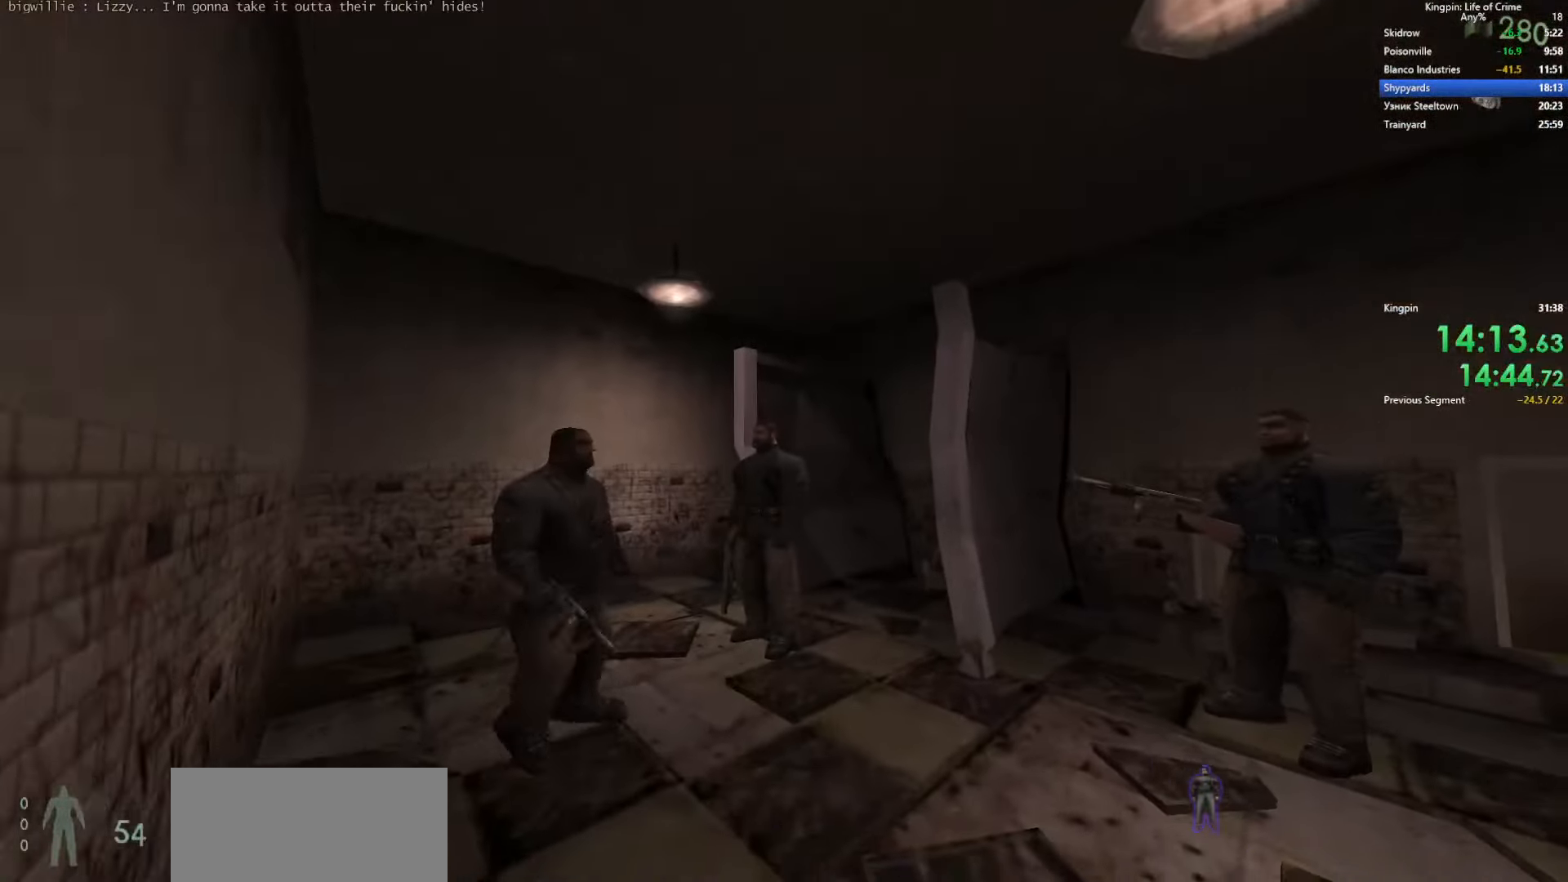
{"keys": [], "events": [[200, "a", "down"], [283, "a", "up"]]}
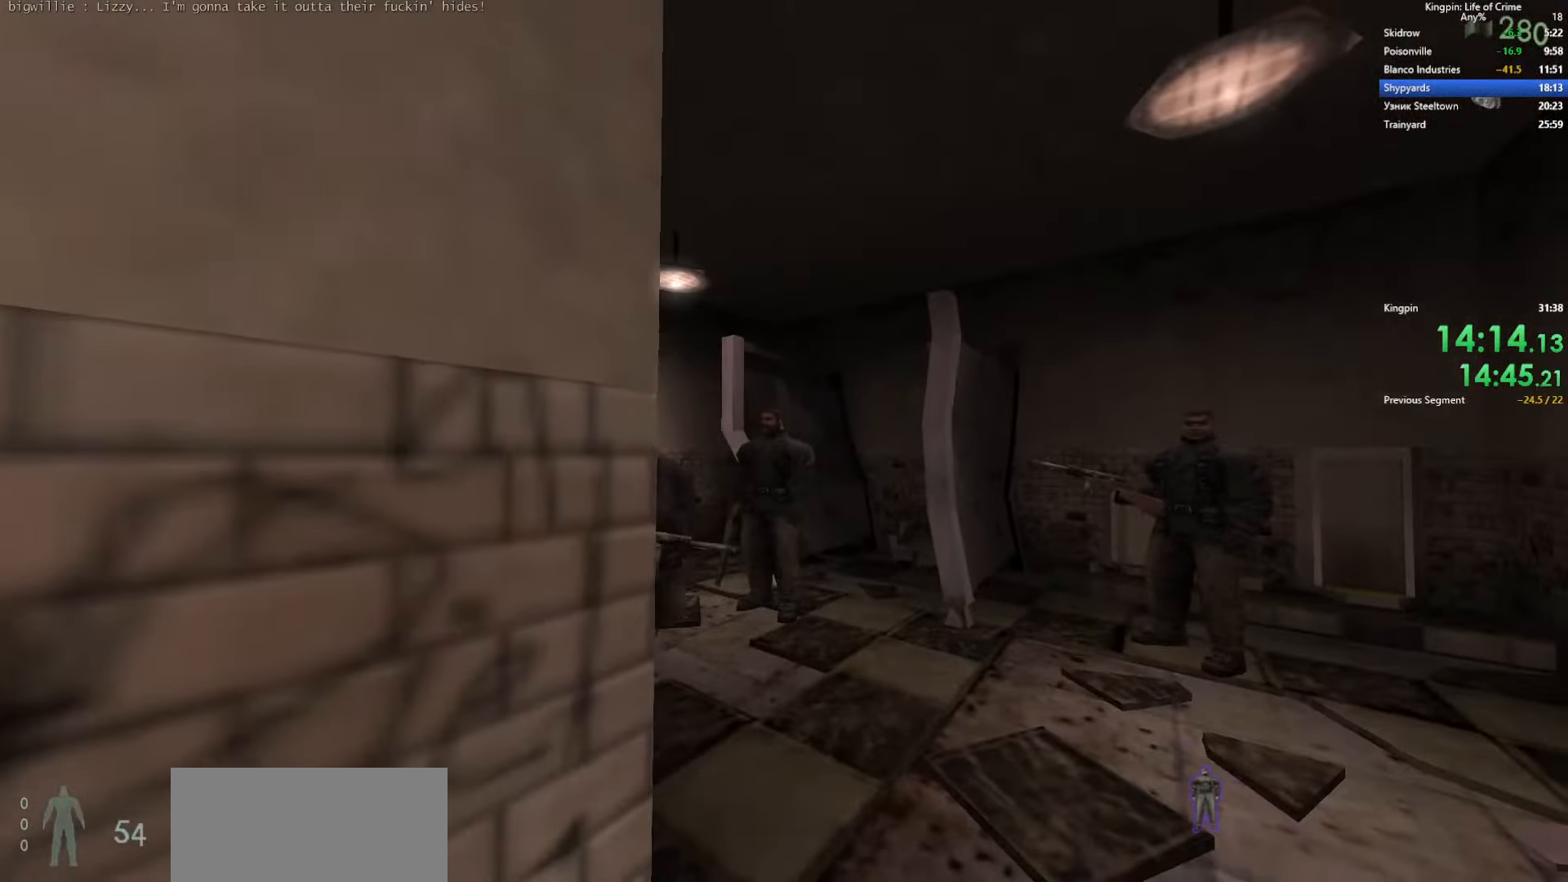
{"keys": [], "events": [[33, "d", "down"], [100, "d", "up"]]}